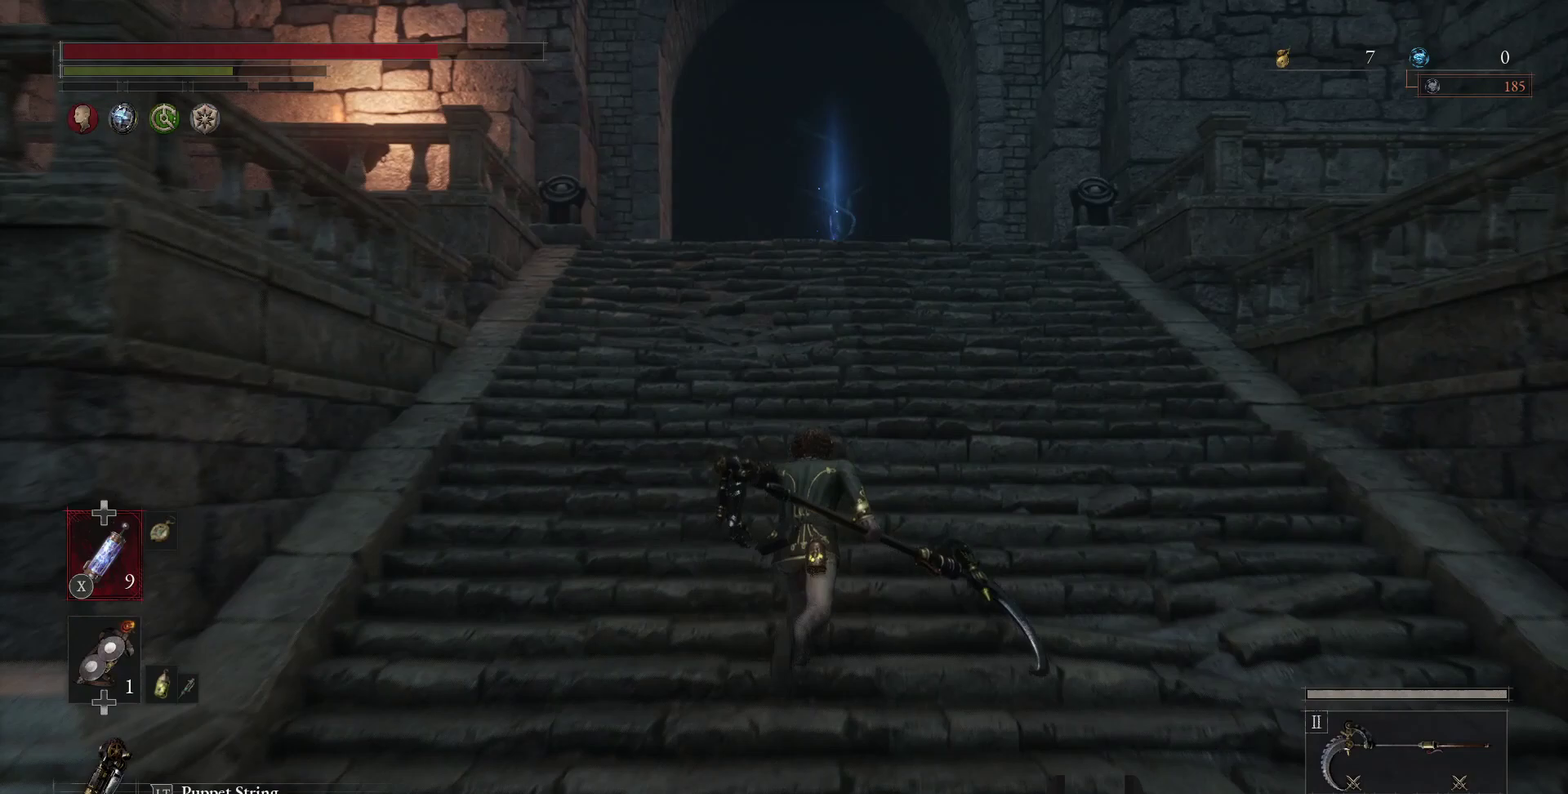
Gameplay with a controller (Xbox layout); each line is a JSON object with the inputs held at the frame after it (dt_ms = milliseconds from this image to that frame). "events" lists button and stick changes between this image and that frame as [ms after this image, input, new state], when the widget could be followed in between. This document gives stick clicks only as held states, not as events. Not read: R1 R2.
{"dt_ms": 300, "buttons": ["B"], "left_stick": "center", "right_stick": "center", "events": [[217, "left_stick", "center"]]}
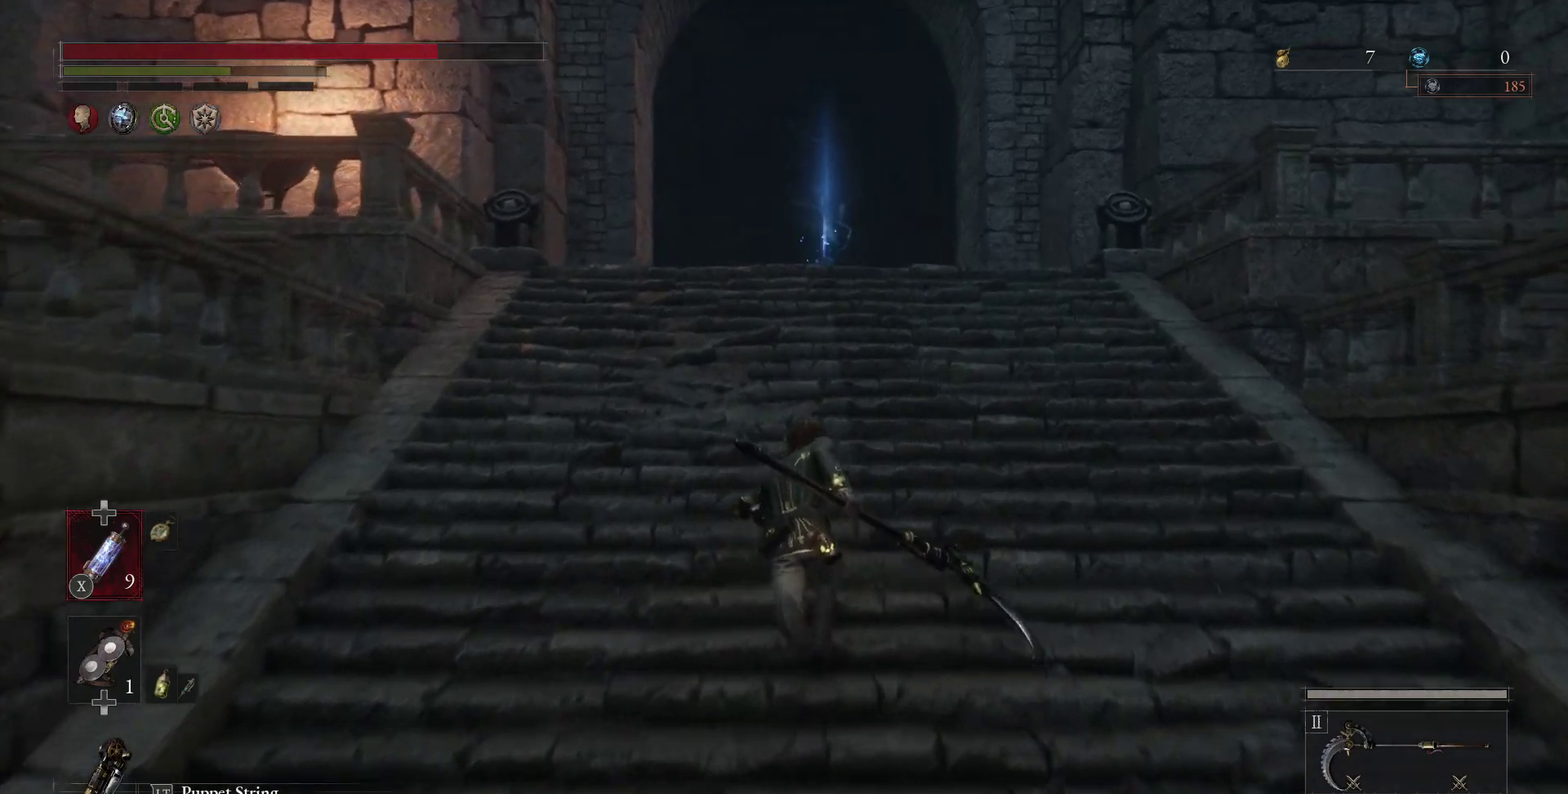
{"dt_ms": 400, "buttons": ["B"], "left_stick": "center", "right_stick": "center", "events": []}
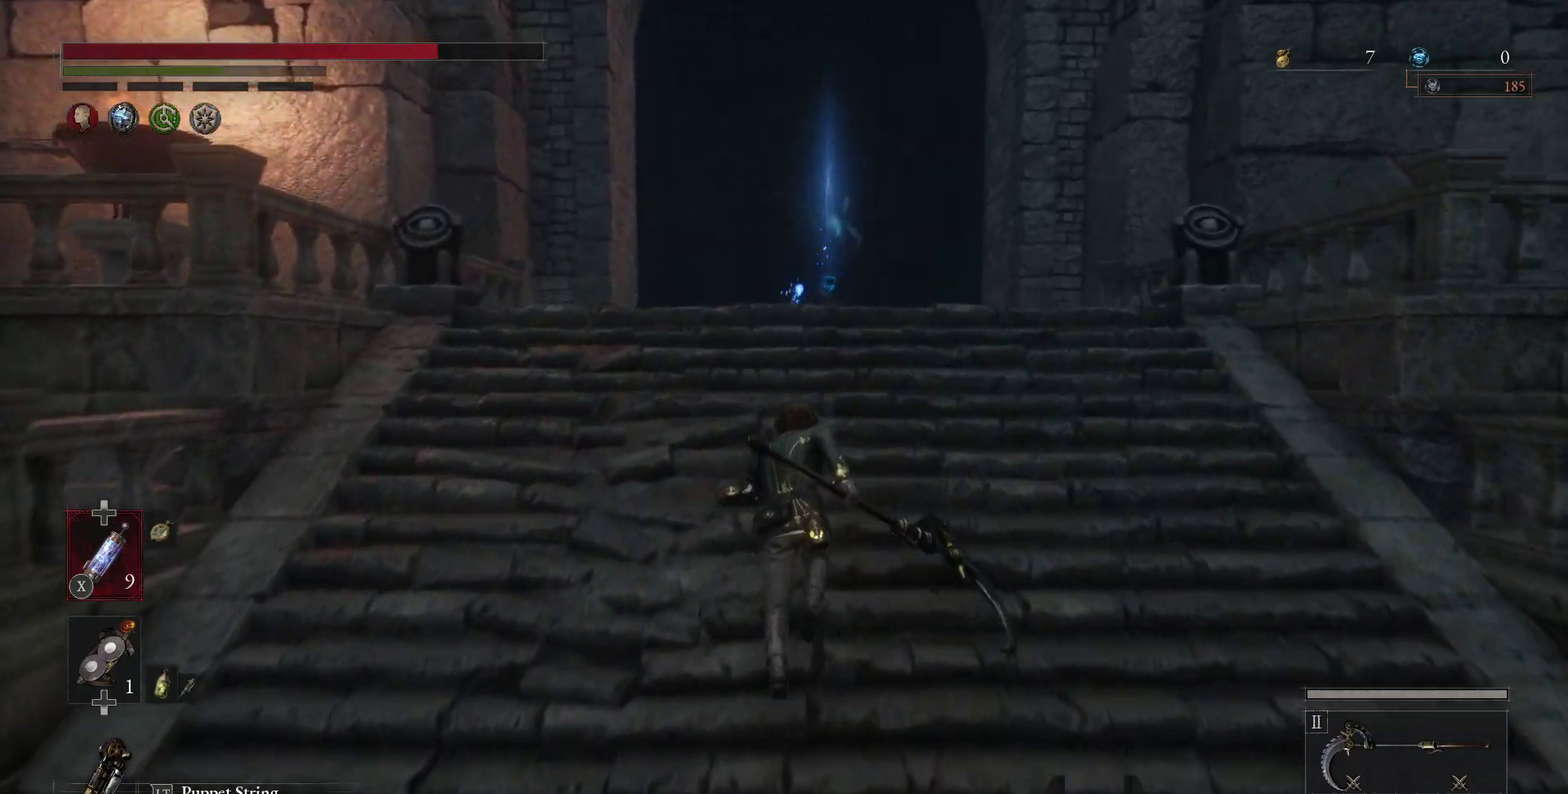
{"dt_ms": 300, "buttons": ["B"], "left_stick": "center", "right_stick": "center", "events": []}
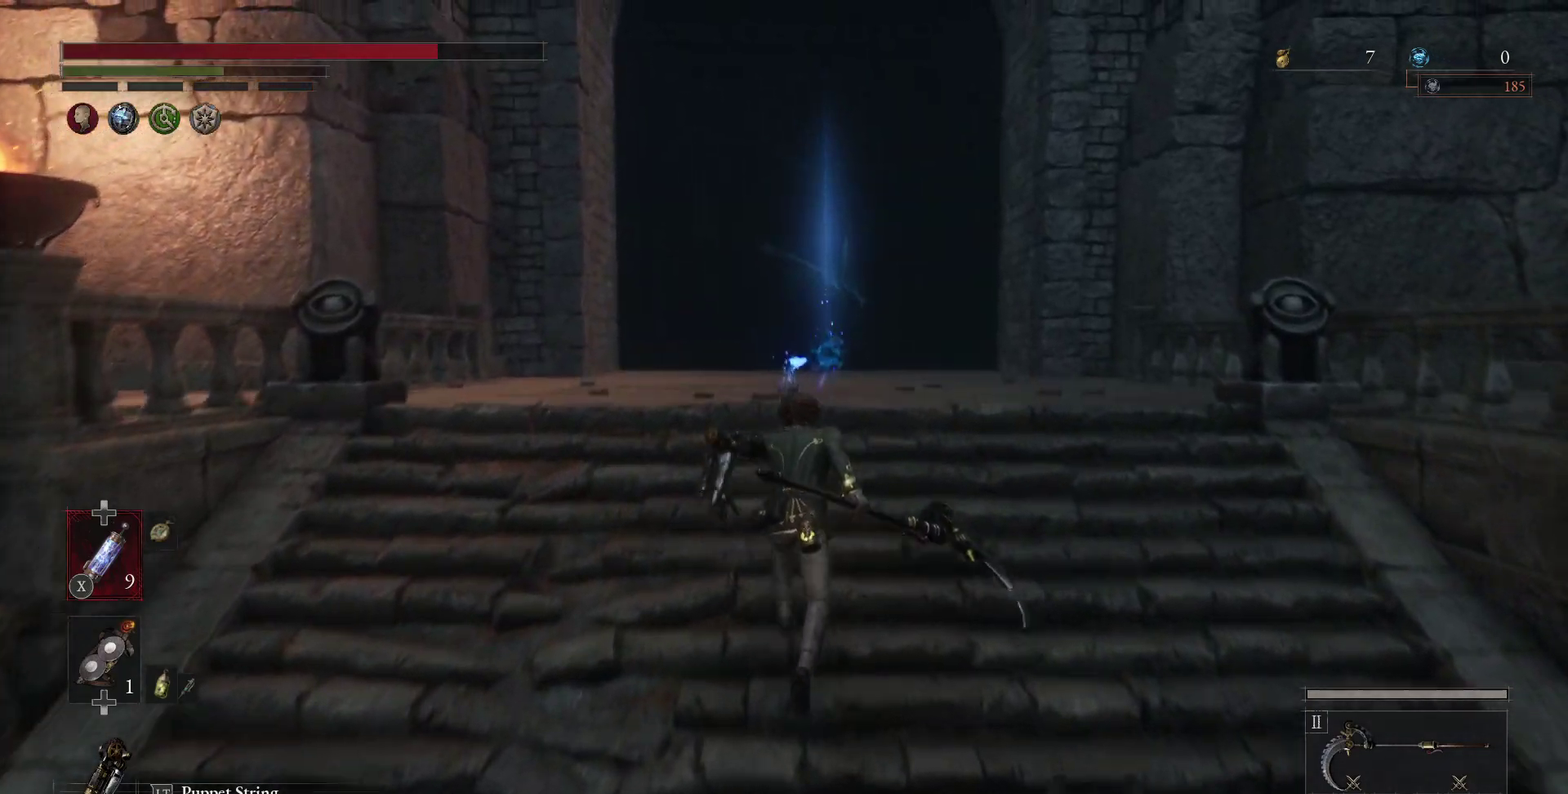
{"dt_ms": 400, "buttons": ["B"], "left_stick": "center", "right_stick": "down", "events": [[333, "right_stick", "down"]]}
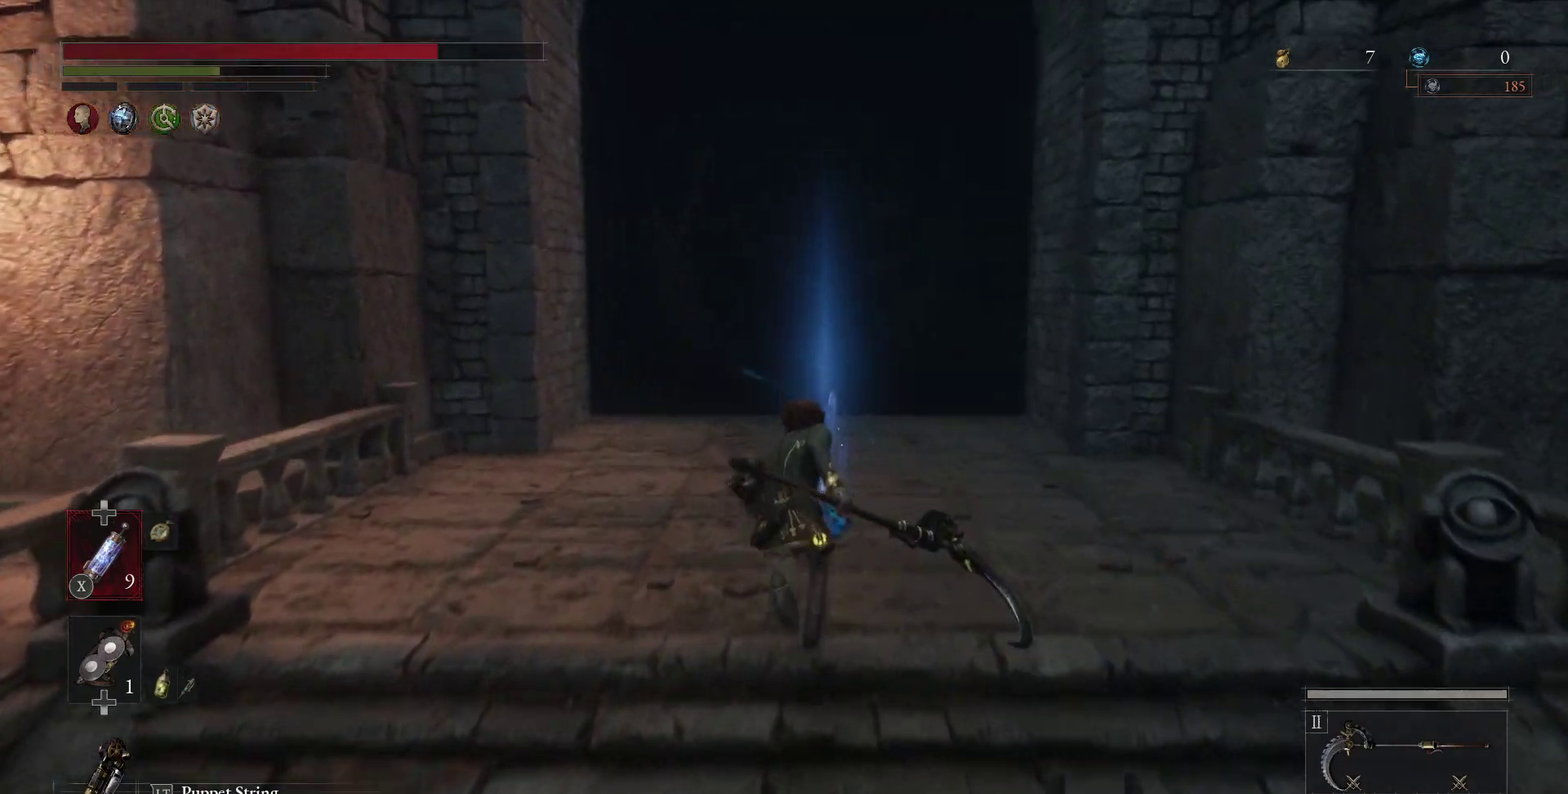
{"dt_ms": 300, "buttons": [], "left_stick": "center", "right_stick": "center", "events": [[17, "right_stick", "center"], [117, "B", "up"], [183, "L2", "down"], [200, "A", "down"], [233, "L2", "up"], [267, "A", "up"]]}
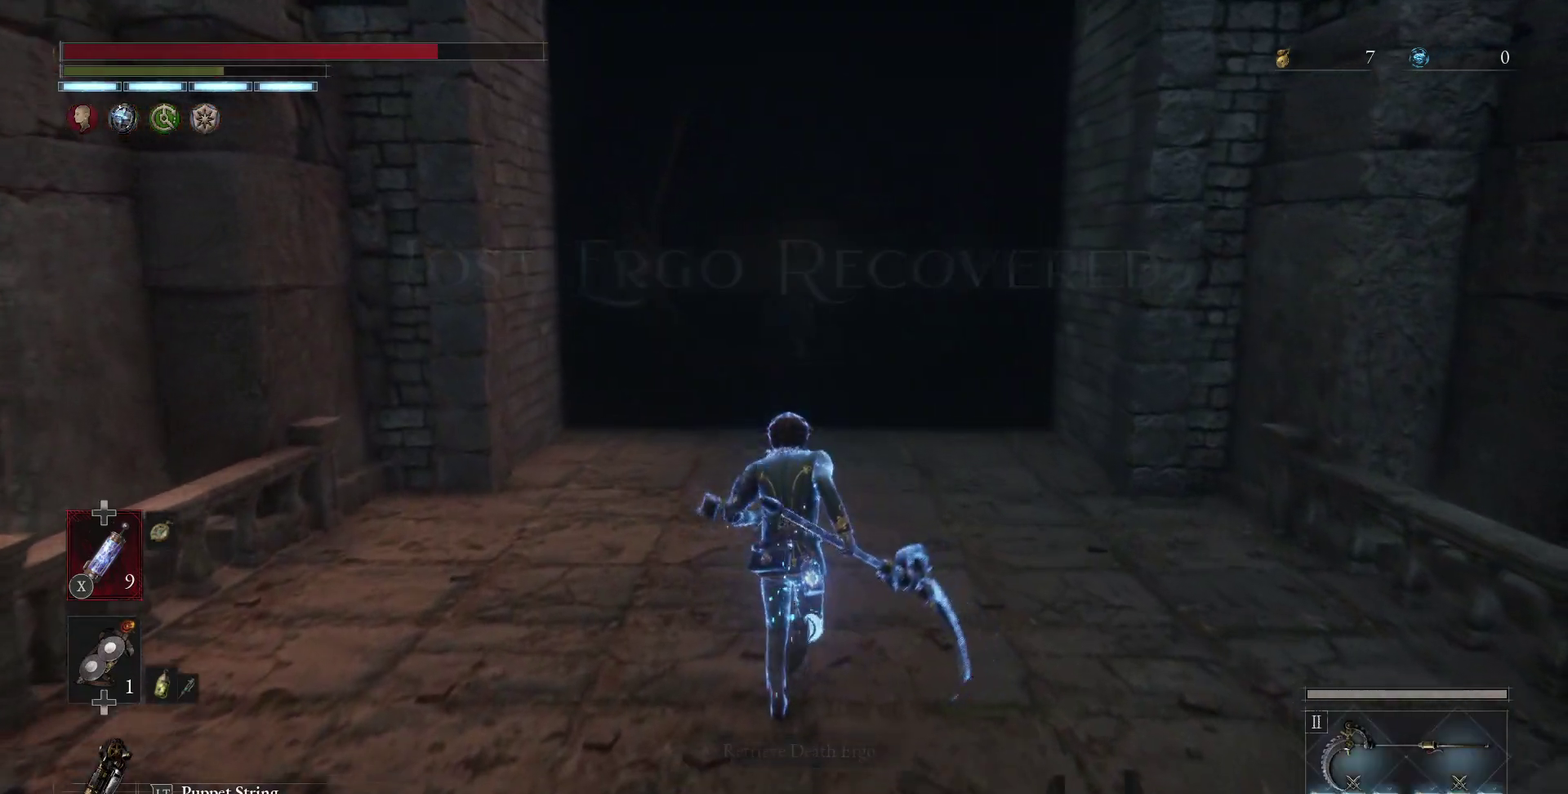
{"dt_ms": 300, "buttons": ["B"], "left_stick": "center", "right_stick": "center", "events": [[100, "B", "down"]]}
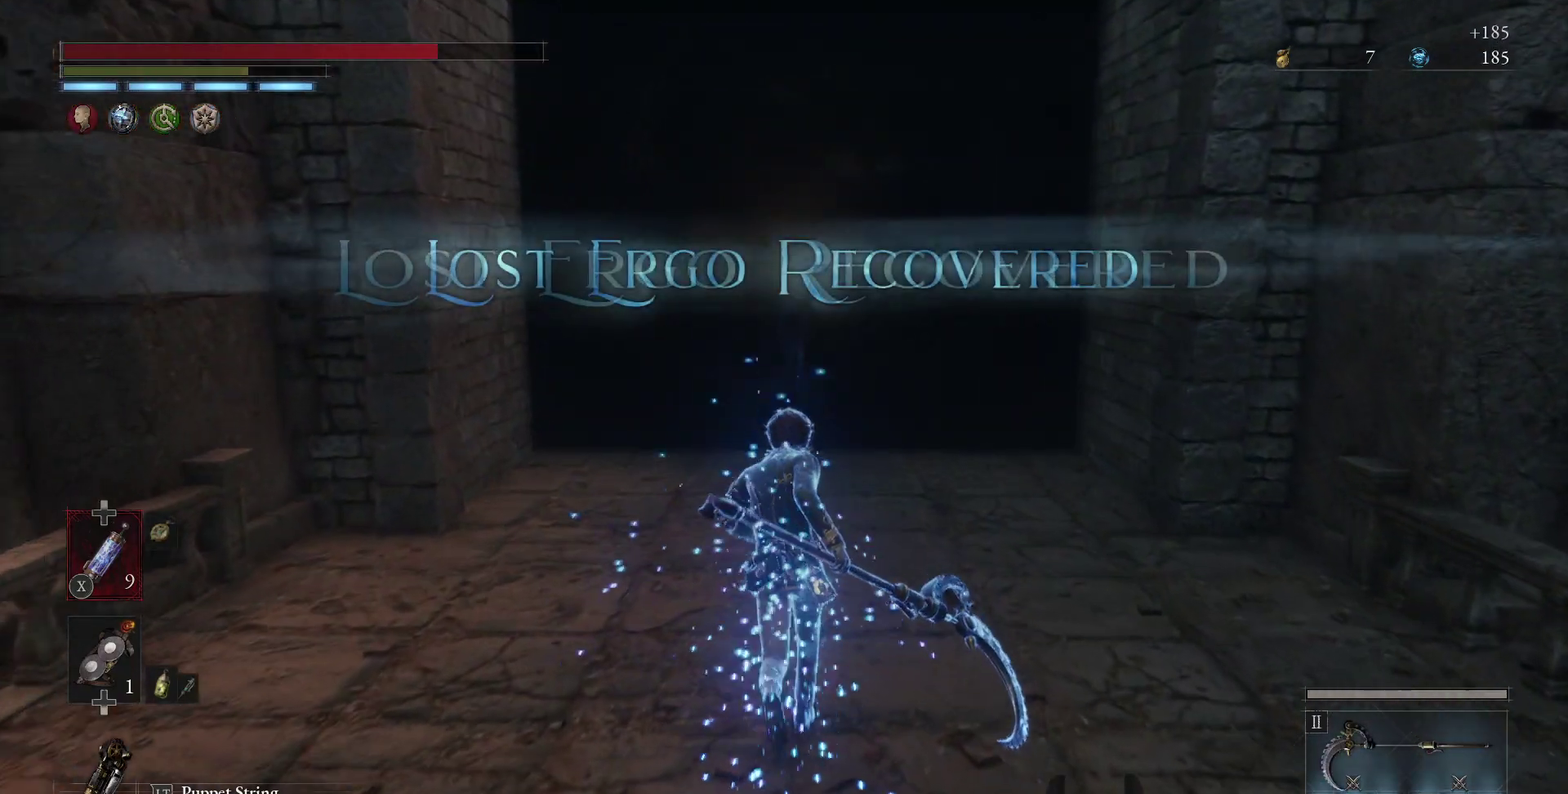
{"dt_ms": 600, "buttons": ["B"], "left_stick": "center", "right_stick": "center"}
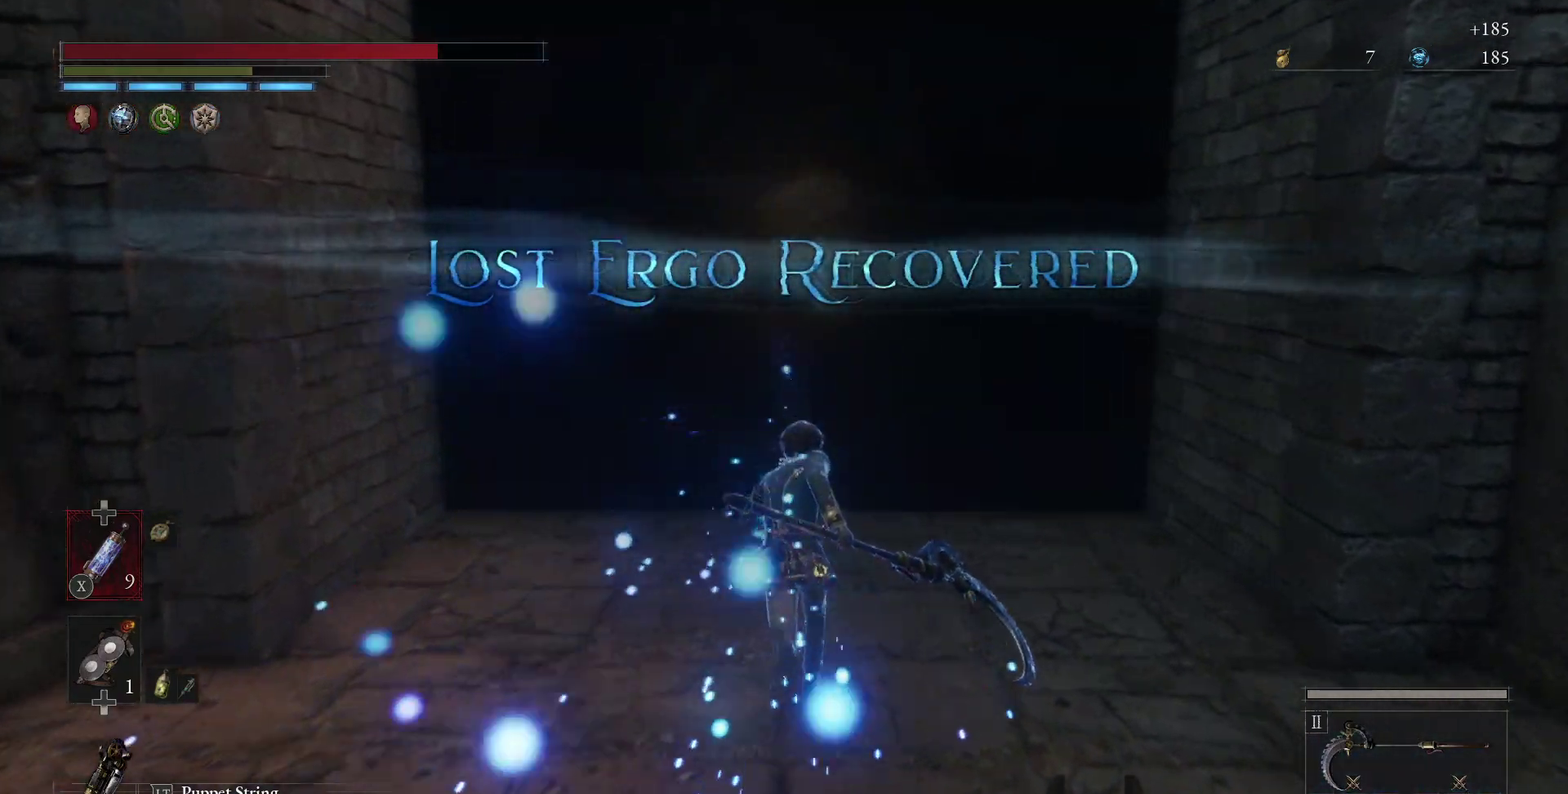
{"dt_ms": 500, "buttons": ["A"], "left_stick": "center", "right_stick": "center", "events": [[350, "B", "up"], [467, "A", "down"]]}
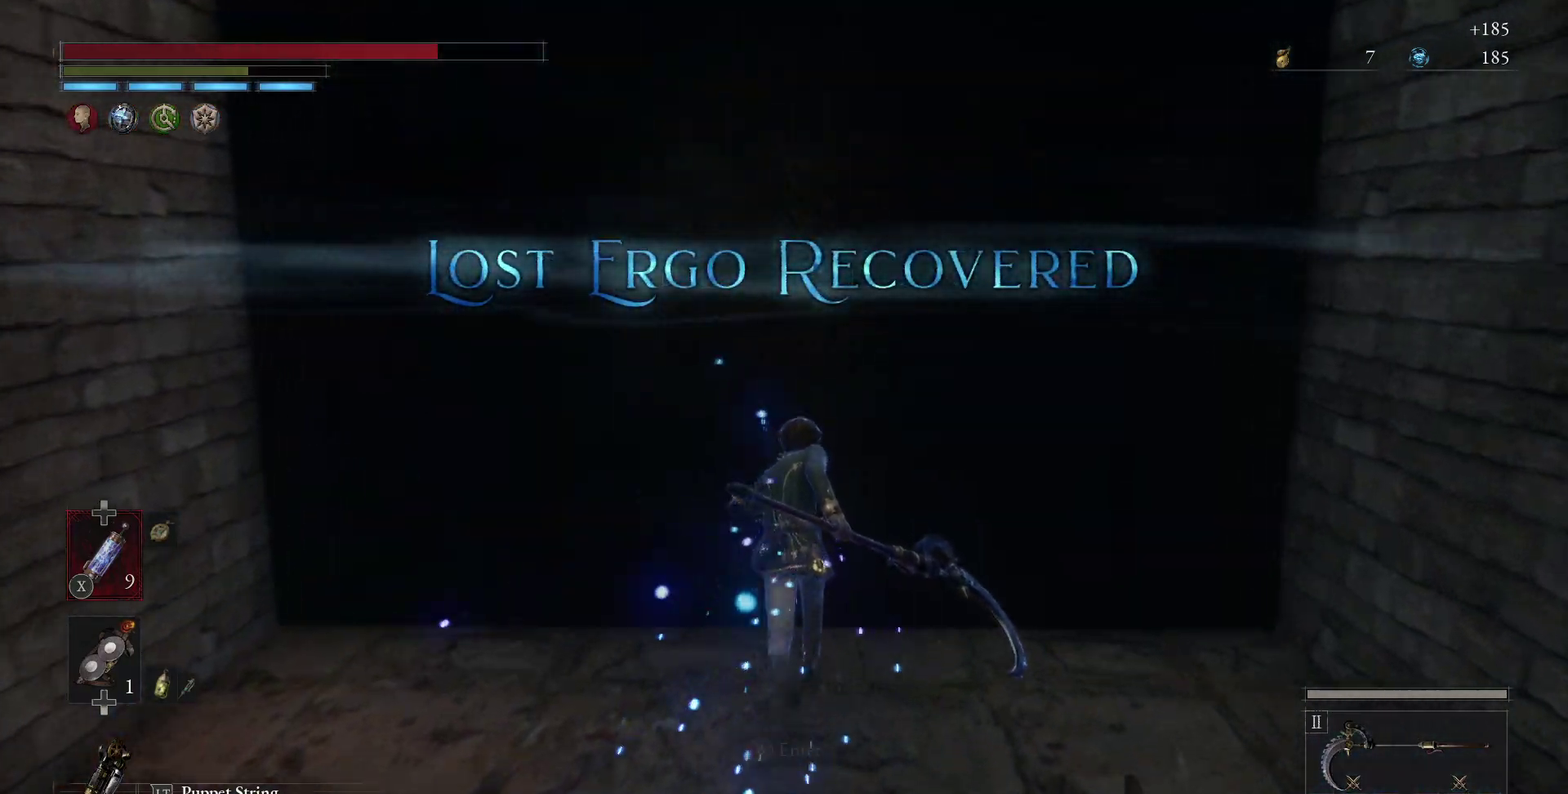
{"dt_ms": 400, "buttons": [], "left_stick": "center", "right_stick": "center", "events": [[33, "A", "up"], [67, "left_stick", "right"], [133, "A", "down"], [200, "A", "up"], [233, "left_stick", "center"], [283, "A", "down"], [350, "A", "up"]]}
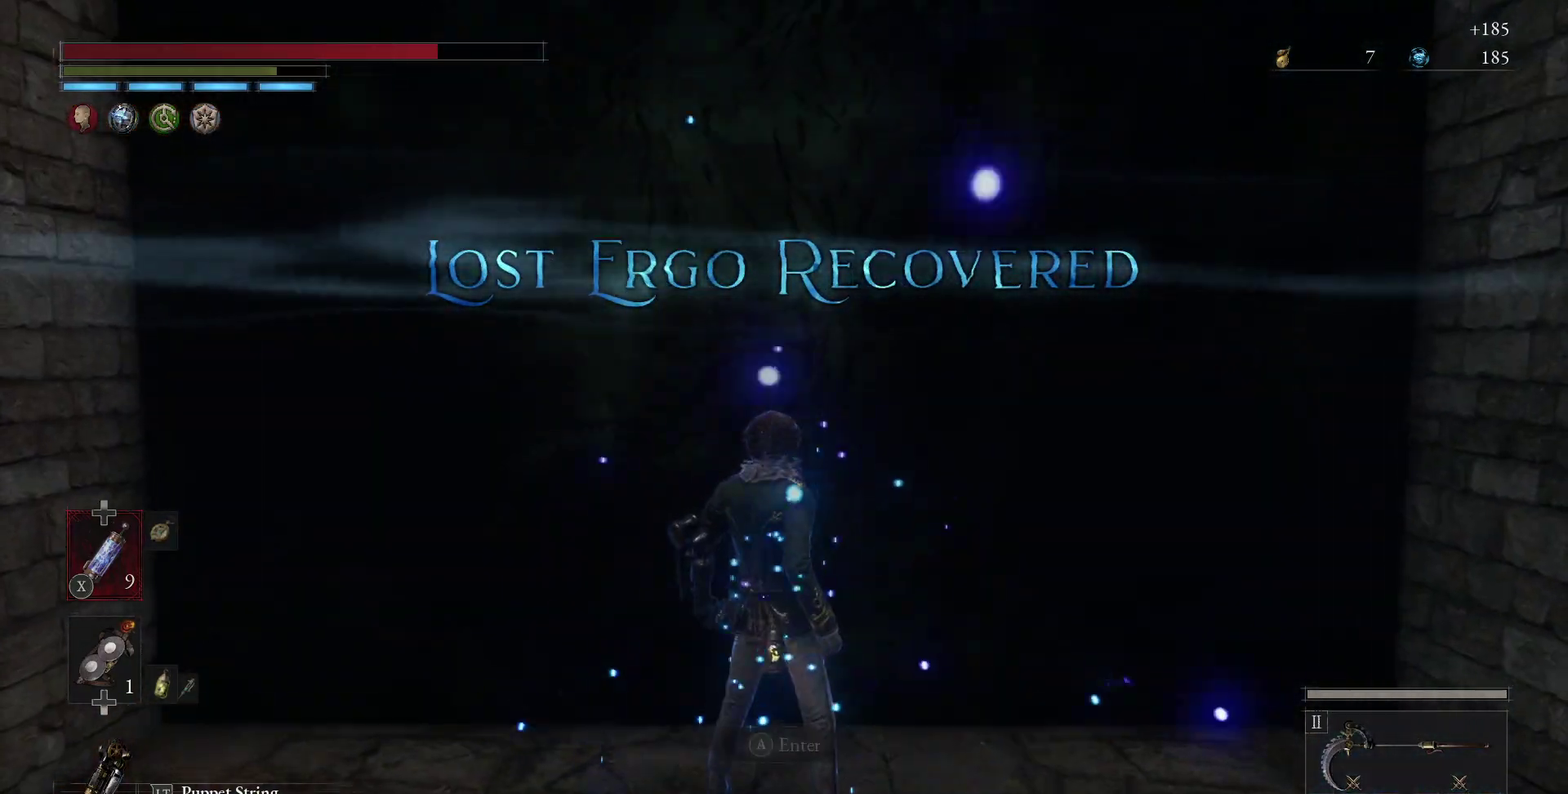
{"dt_ms": 300, "buttons": ["L2"], "left_stick": "center", "right_stick": "center", "events": [[17, "A", "down"], [100, "A", "up"], [300, "L2", "down"]]}
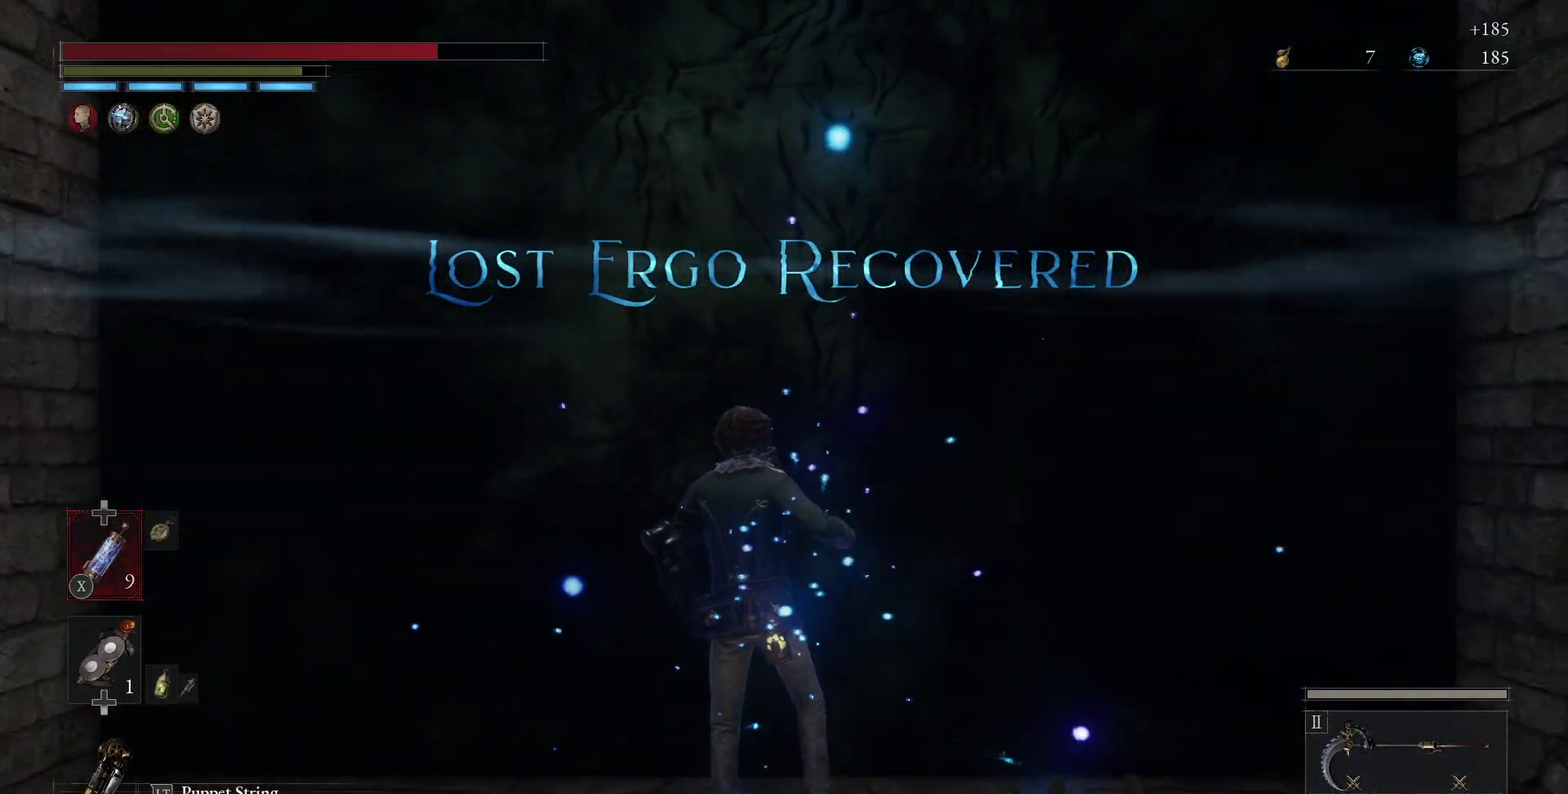
{"dt_ms": 800, "buttons": [], "left_stick": "down", "right_stick": "center", "events": [[83, "L2", "up"], [267, "left_stick", "down"]]}
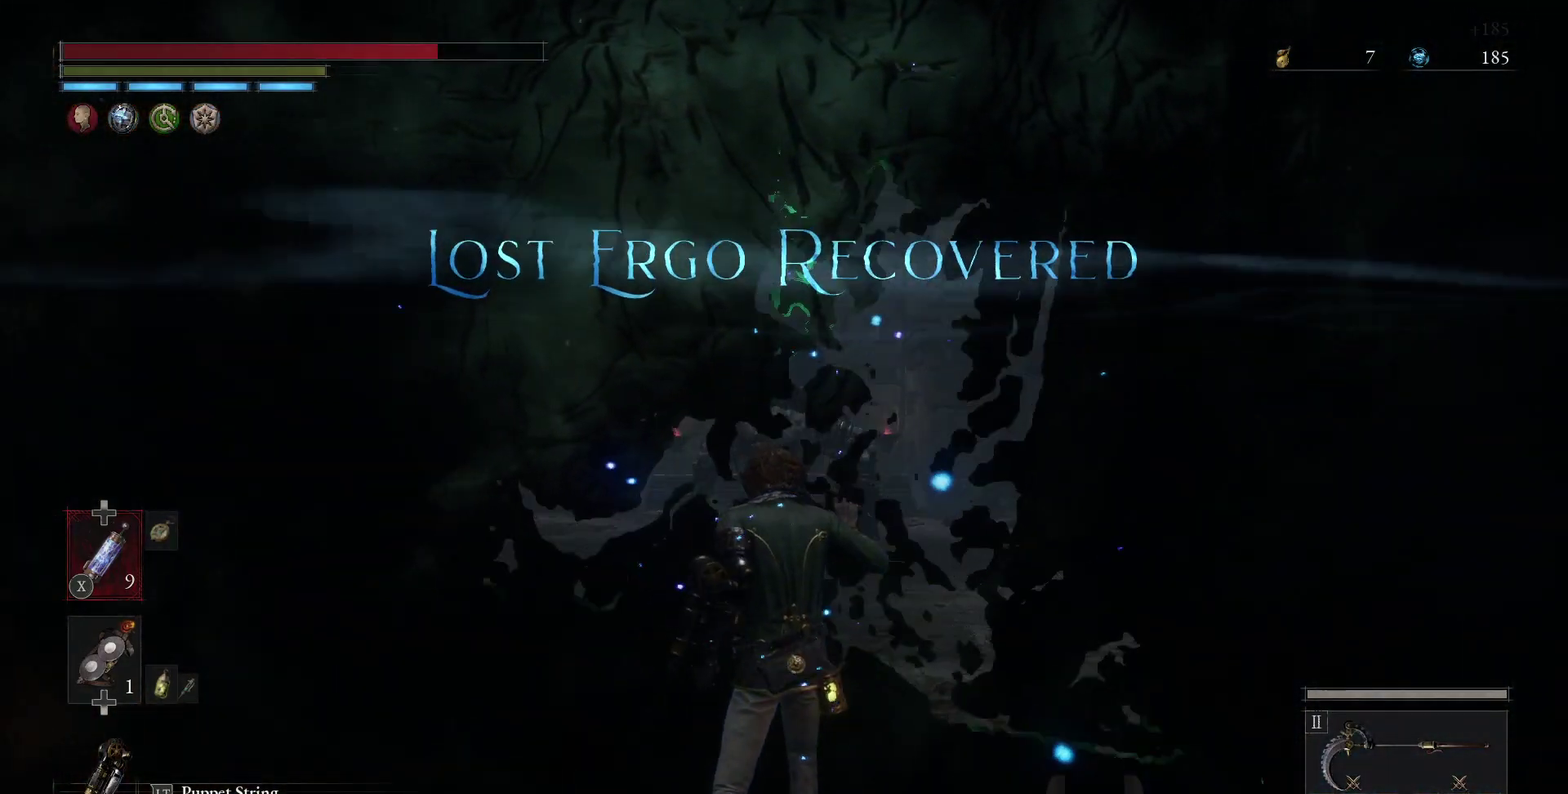
{"dt_ms": 500, "buttons": [], "left_stick": "center", "right_stick": "center", "events": [[300, "left_stick", "down-right"], [350, "left_stick", "center"]]}
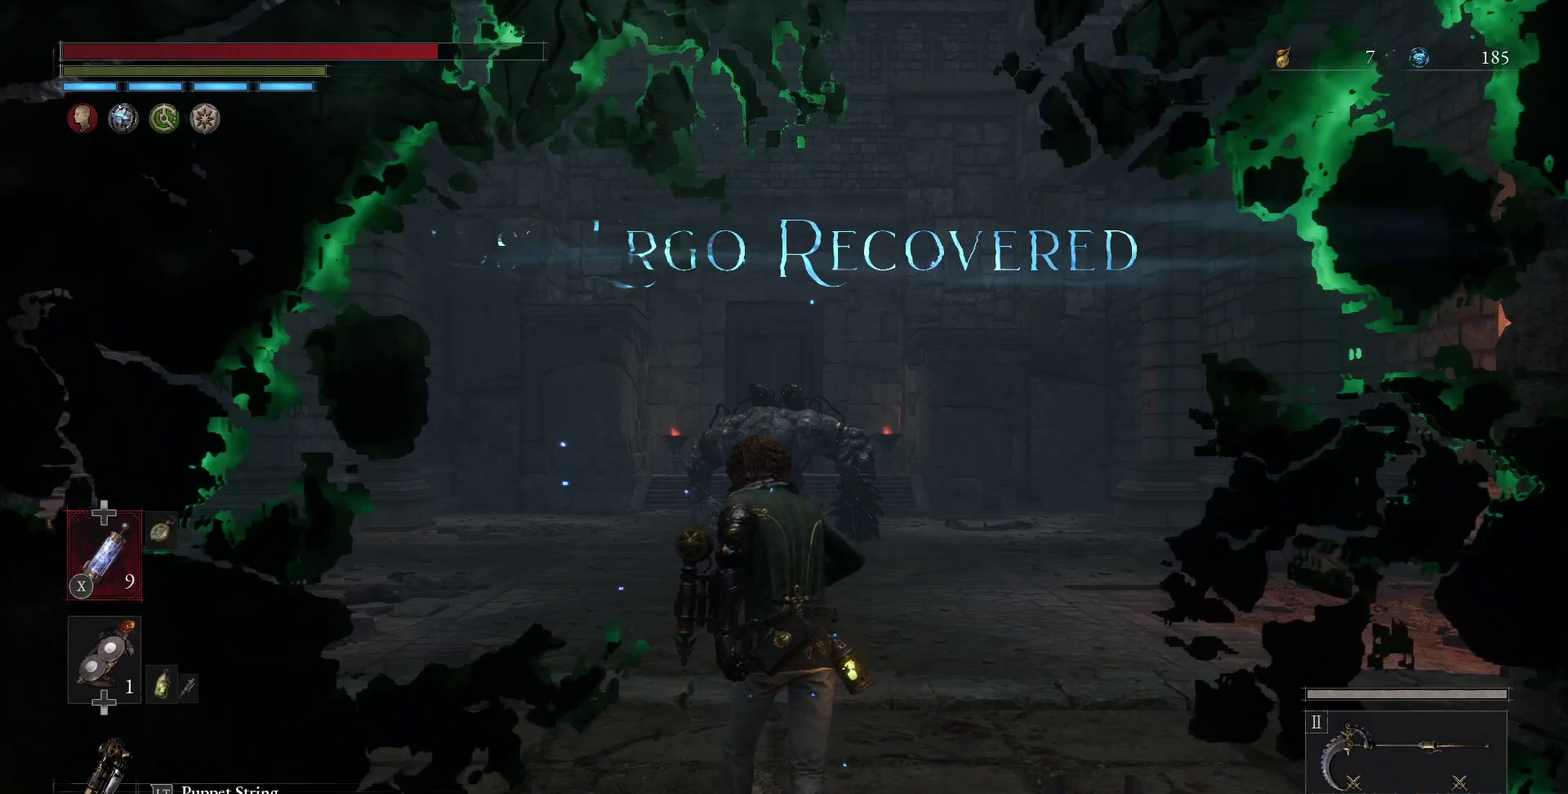
{"dt_ms": 400, "buttons": [], "left_stick": "center", "right_stick": "center", "events": []}
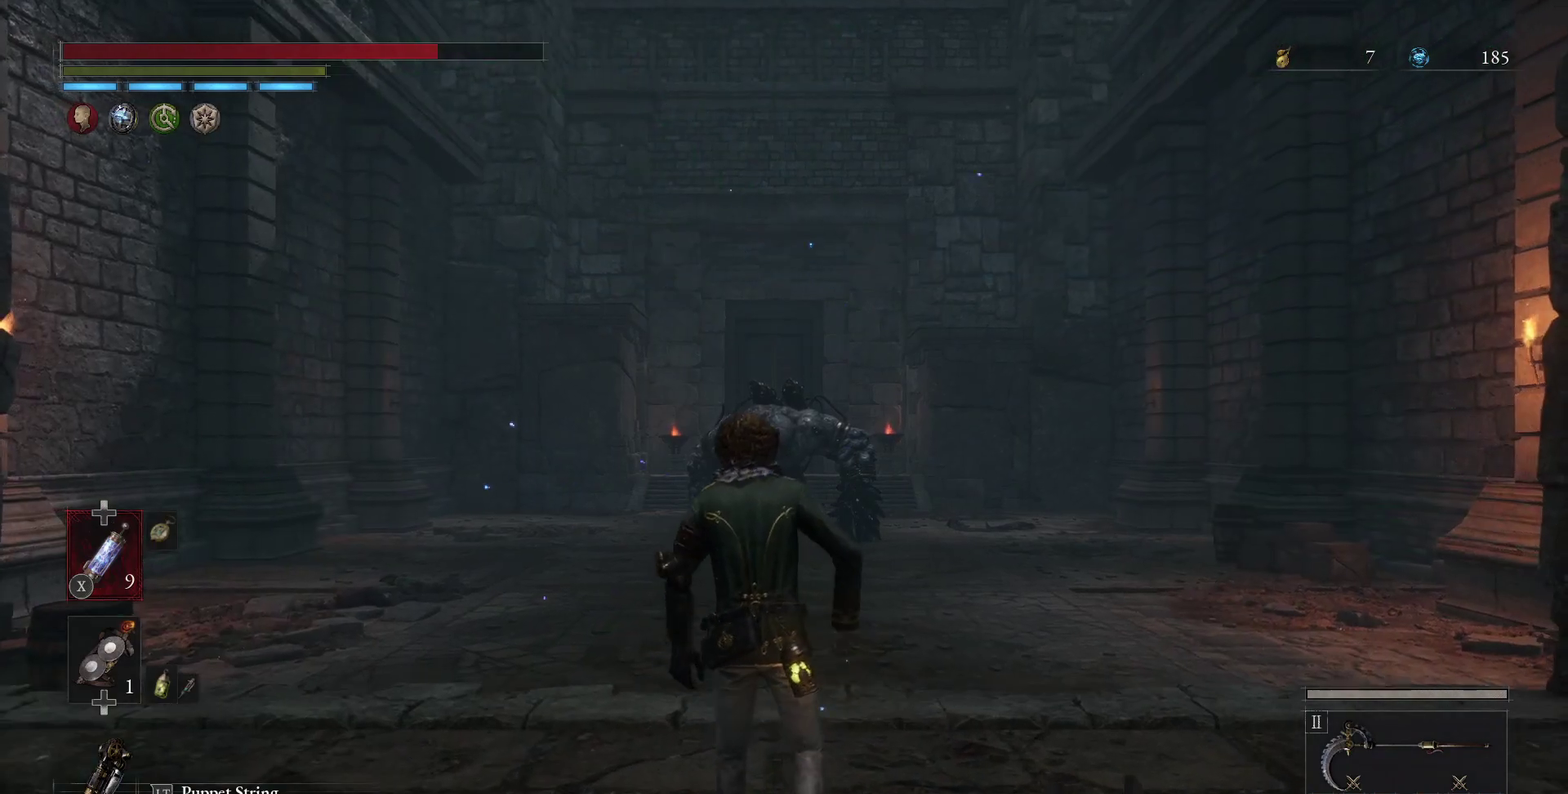
{"dt_ms": 500, "buttons": ["B"], "left_stick": "center", "right_stick": "center", "events": [[217, "right_stick", "down"], [250, "B", "down"], [333, "right_stick", "center"]]}
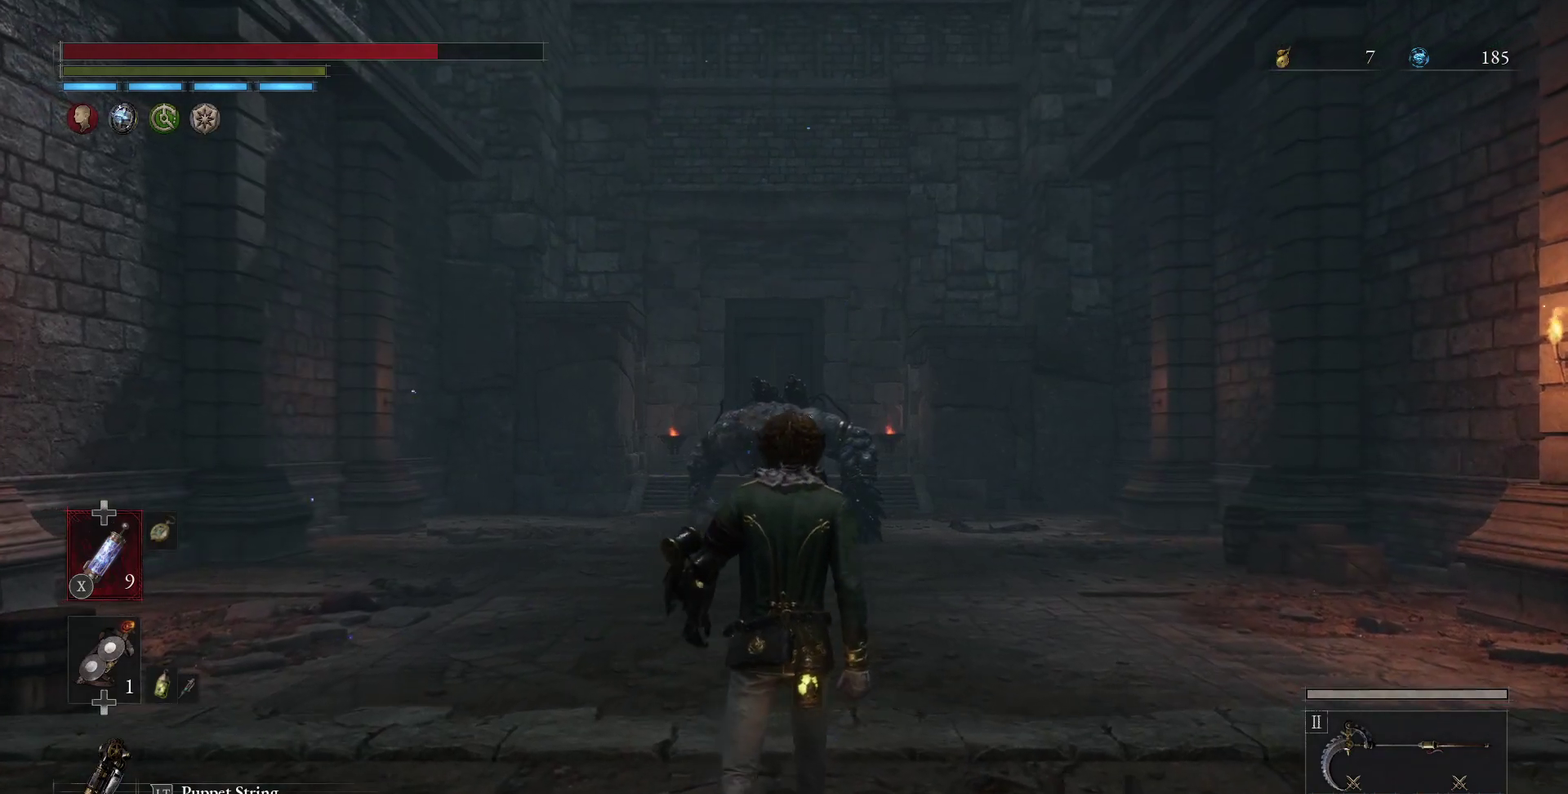
{"dt_ms": 500, "buttons": ["B"], "left_stick": "center", "right_stick": "center", "events": [[17, "right_stick", "down"], [133, "right_stick", "center"]]}
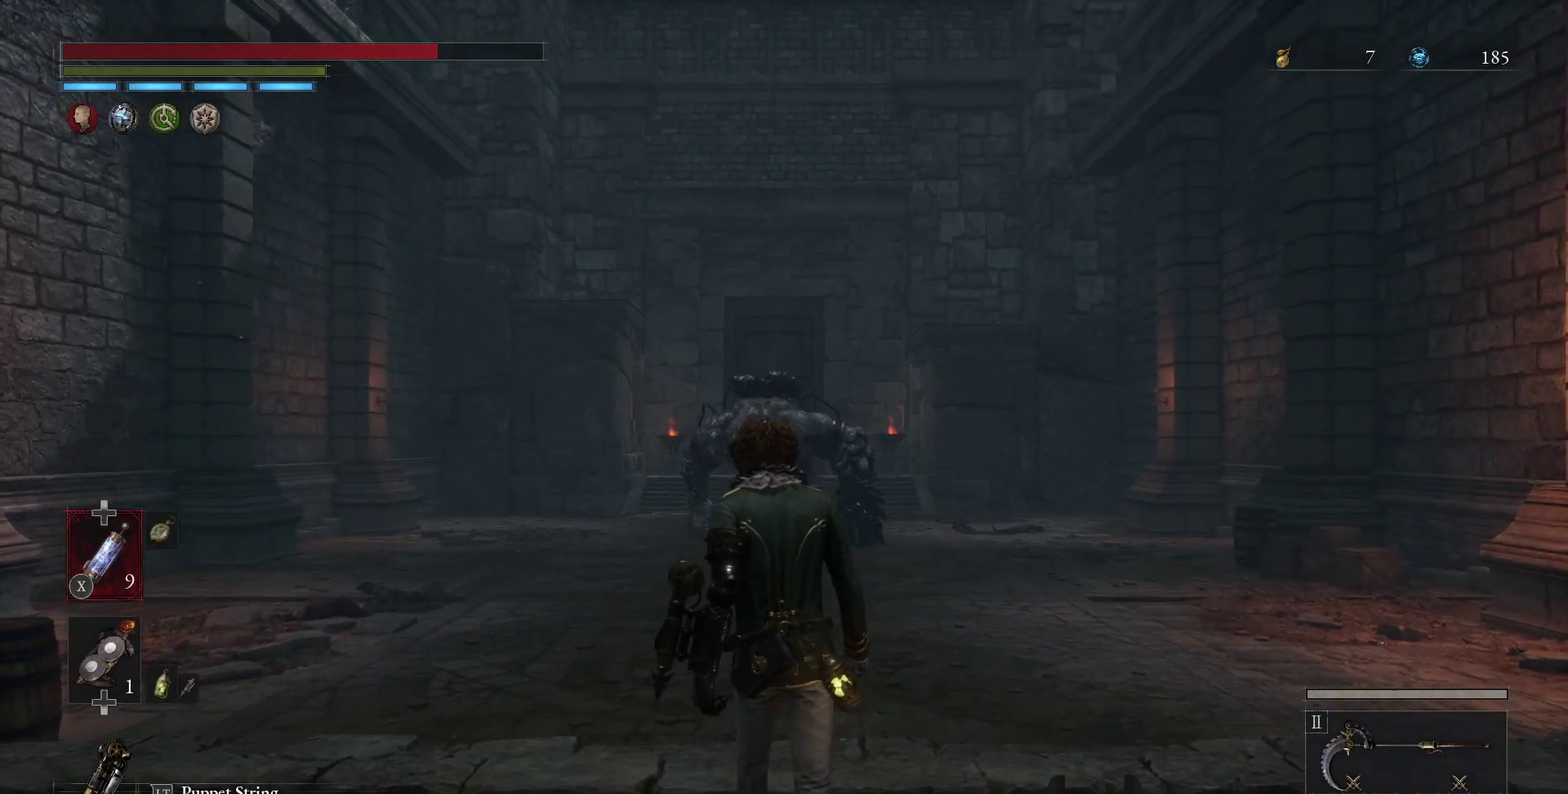
{"dt_ms": 500, "buttons": ["B"], "left_stick": "center", "right_stick": "center", "events": [[83, "right_stick", "down"], [150, "right_stick", "center"], [183, "L2", "down"], [400, "L2", "up"]]}
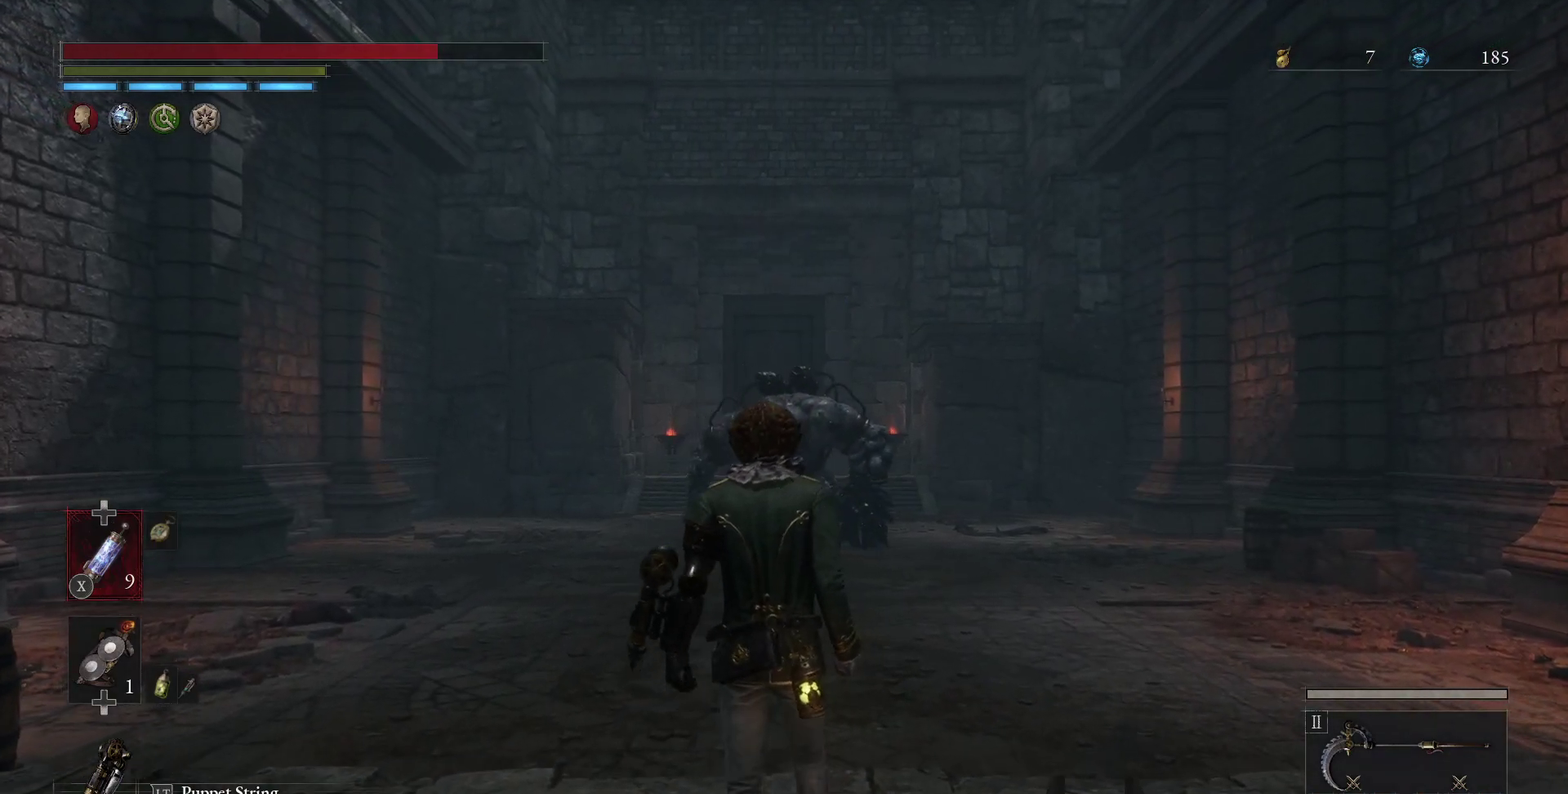
{"dt_ms": 600, "buttons": [], "left_stick": "center", "right_stick": "center", "events": [[250, "B", "up"]]}
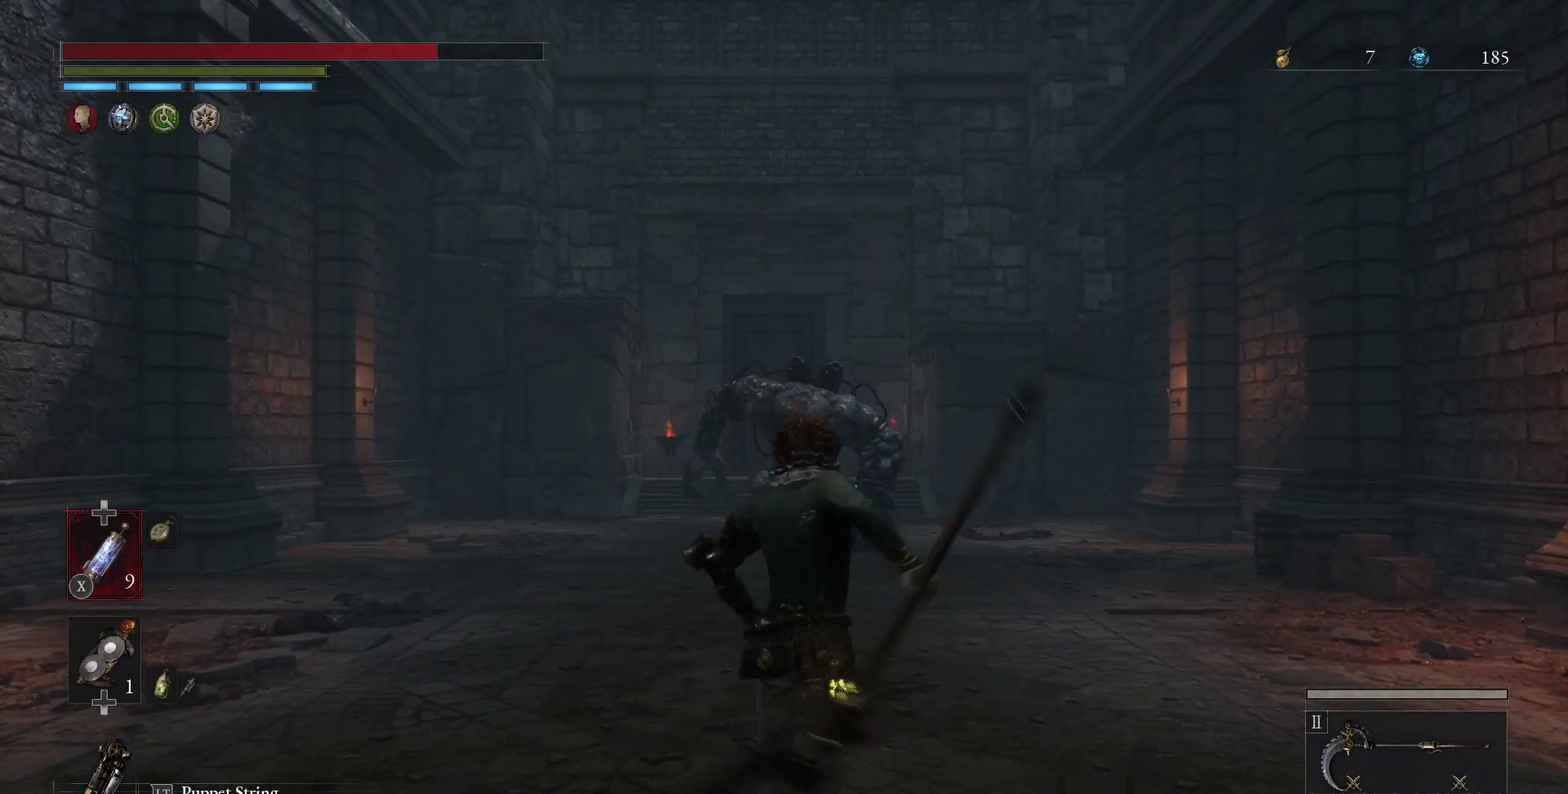
{"dt_ms": 400, "buttons": [], "left_stick": "center", "right_stick": "center", "events": []}
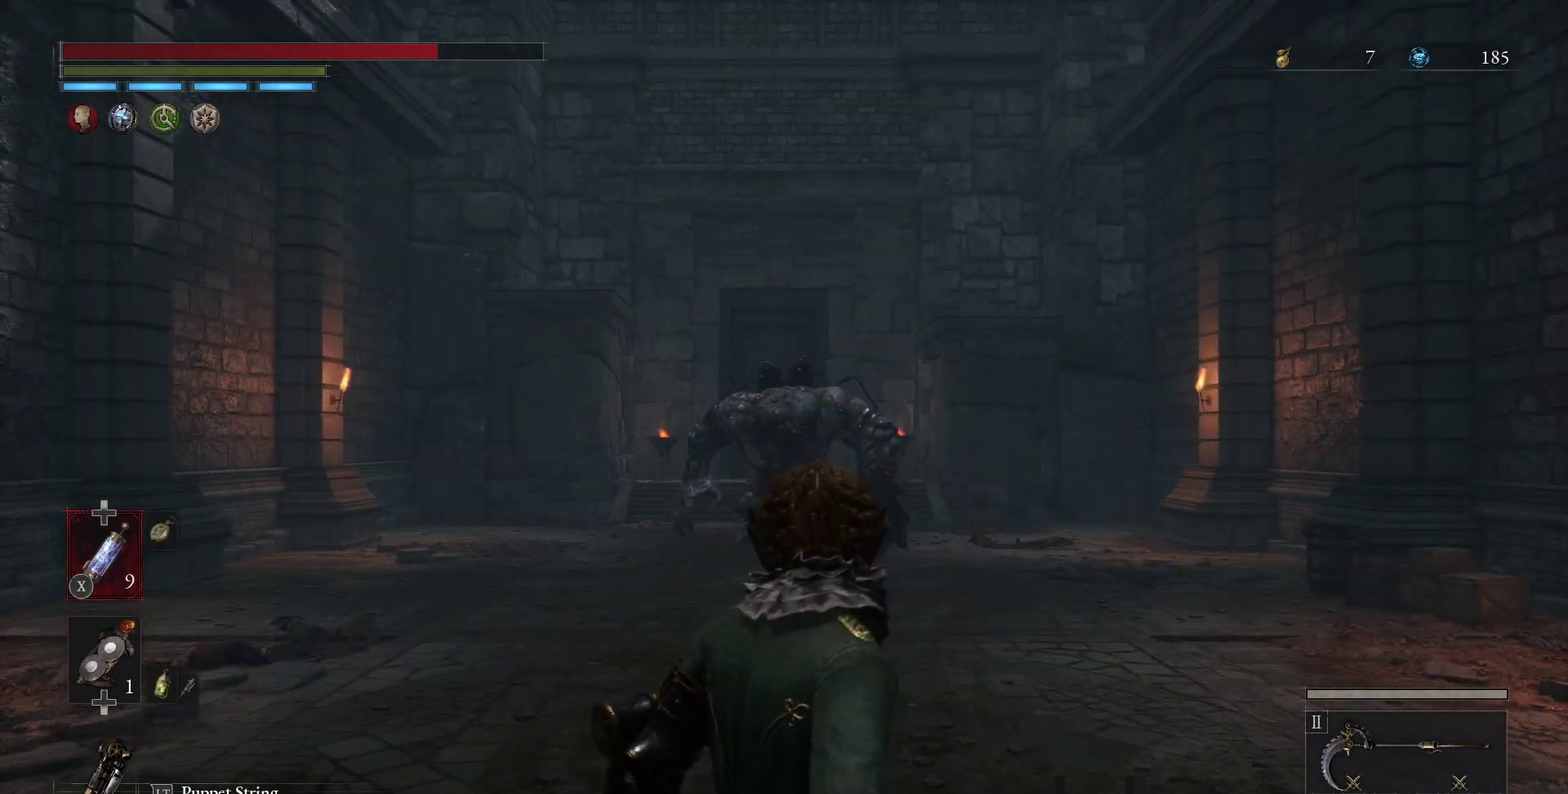
{"dt_ms": 500, "buttons": ["B"], "left_stick": "center", "right_stick": "center", "events": [[450, "B", "down"]]}
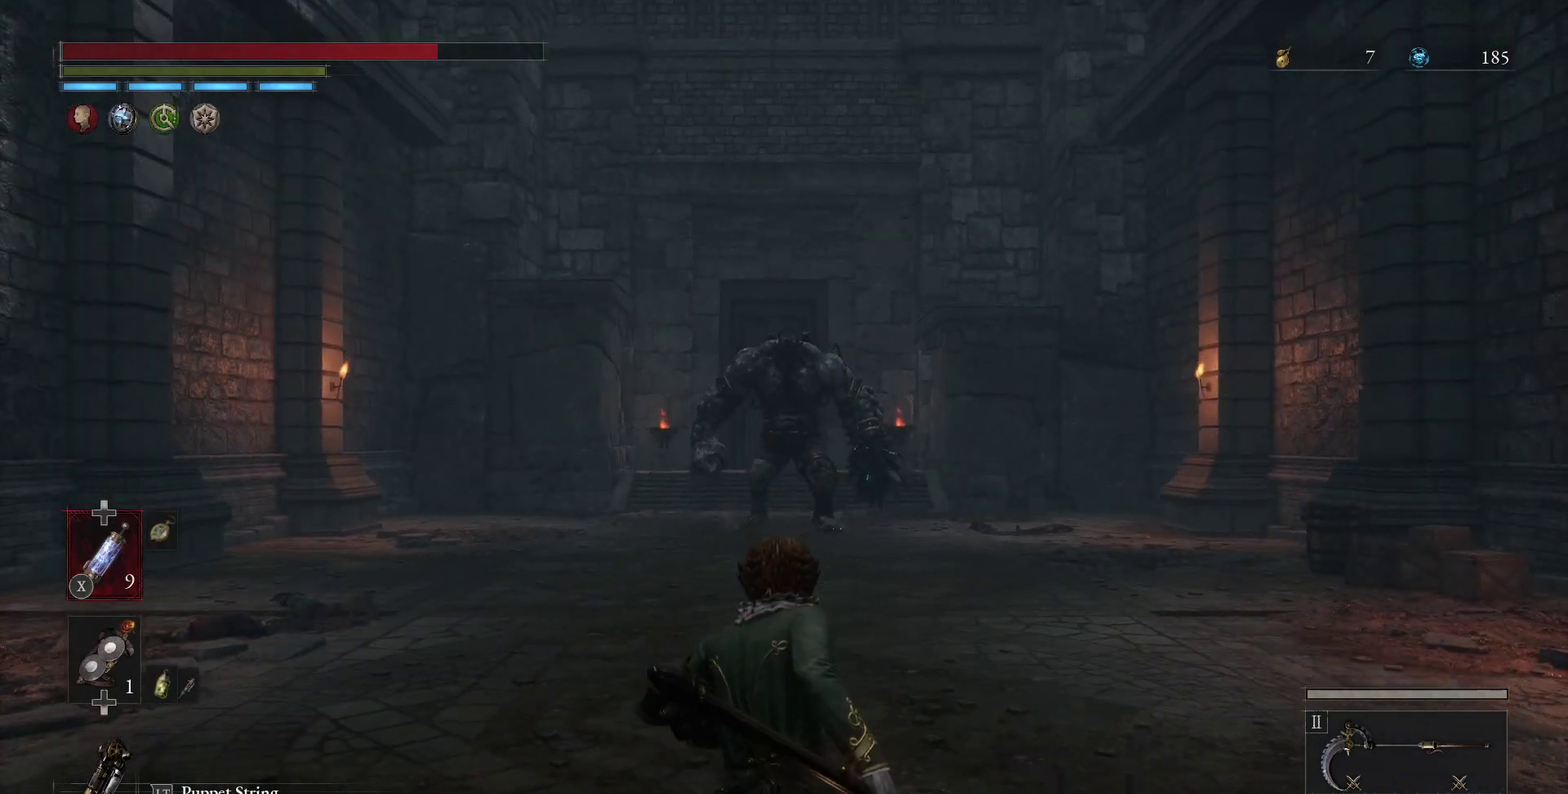
{"dt_ms": 300, "buttons": ["B"], "left_stick": "center", "right_stick": "down", "events": [[300, "right_stick", "down"]]}
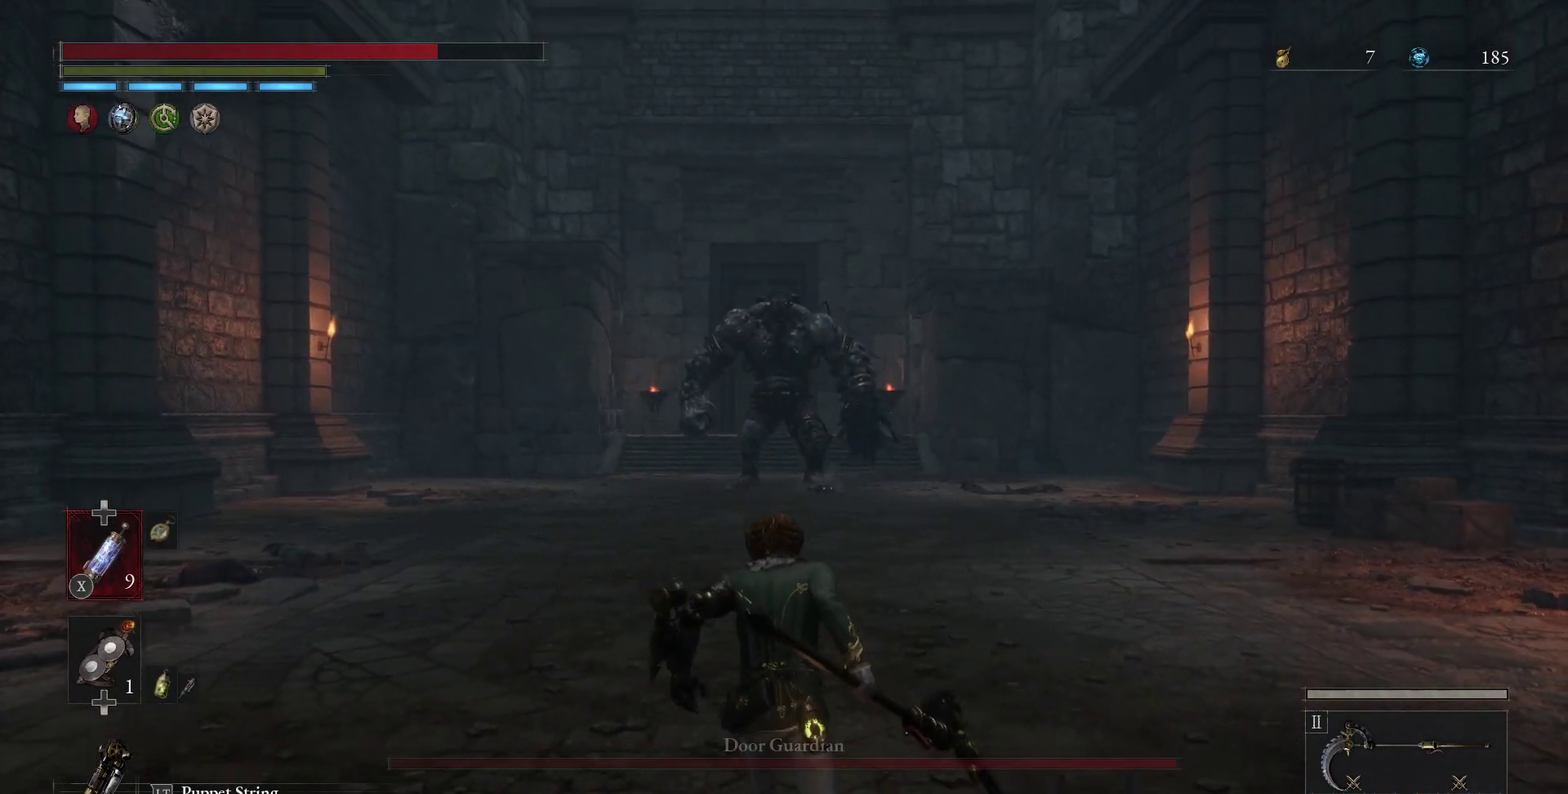
{"dt_ms": 800, "buttons": ["B", "R3"], "left_stick": "center", "right_stick": "center", "events": [[67, "right_stick", "center"]]}
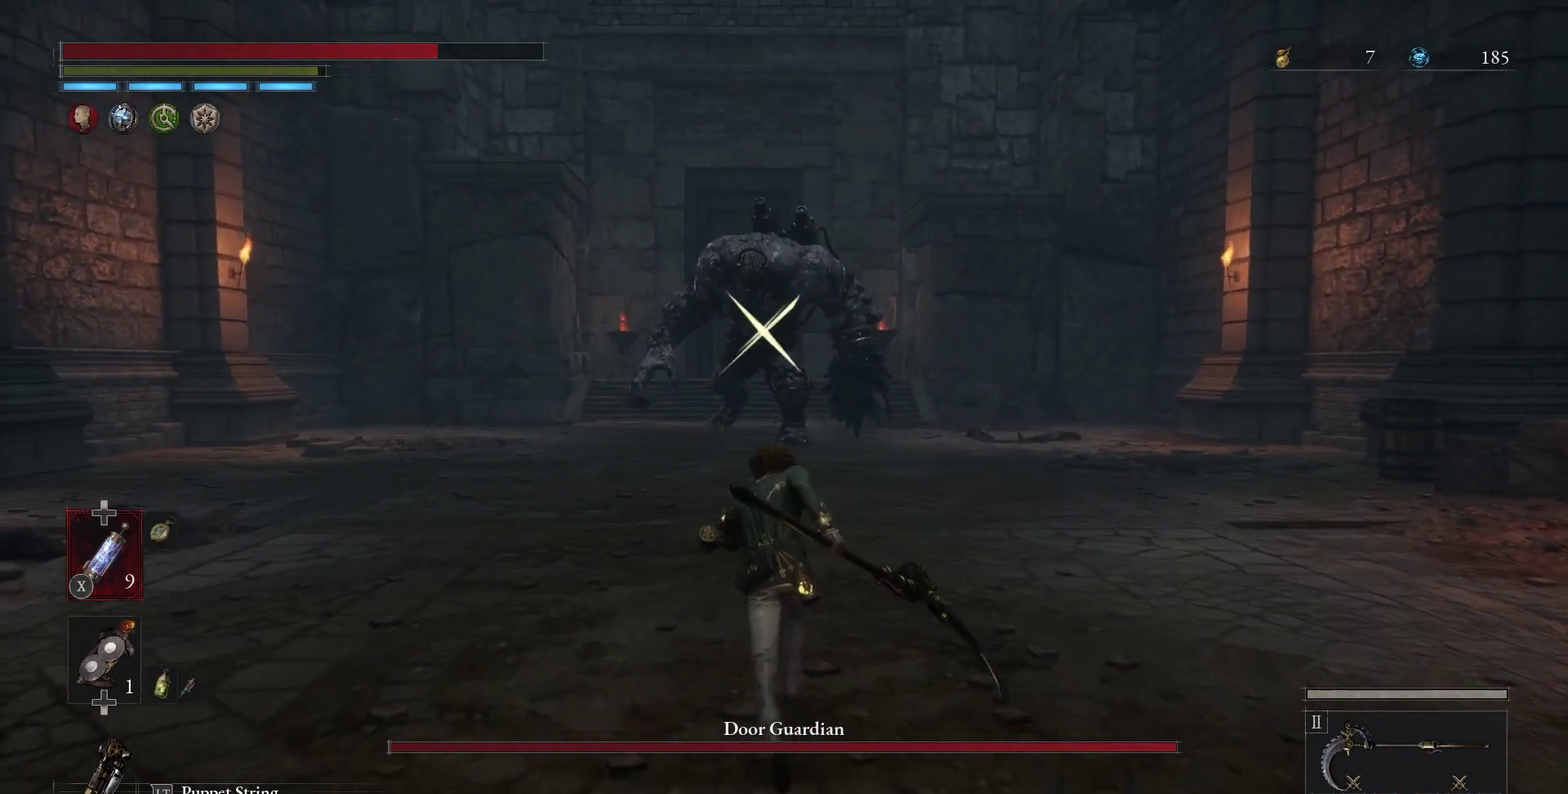
{"dt_ms": 400, "buttons": ["B"], "left_stick": "center", "right_stick": "center", "events": []}
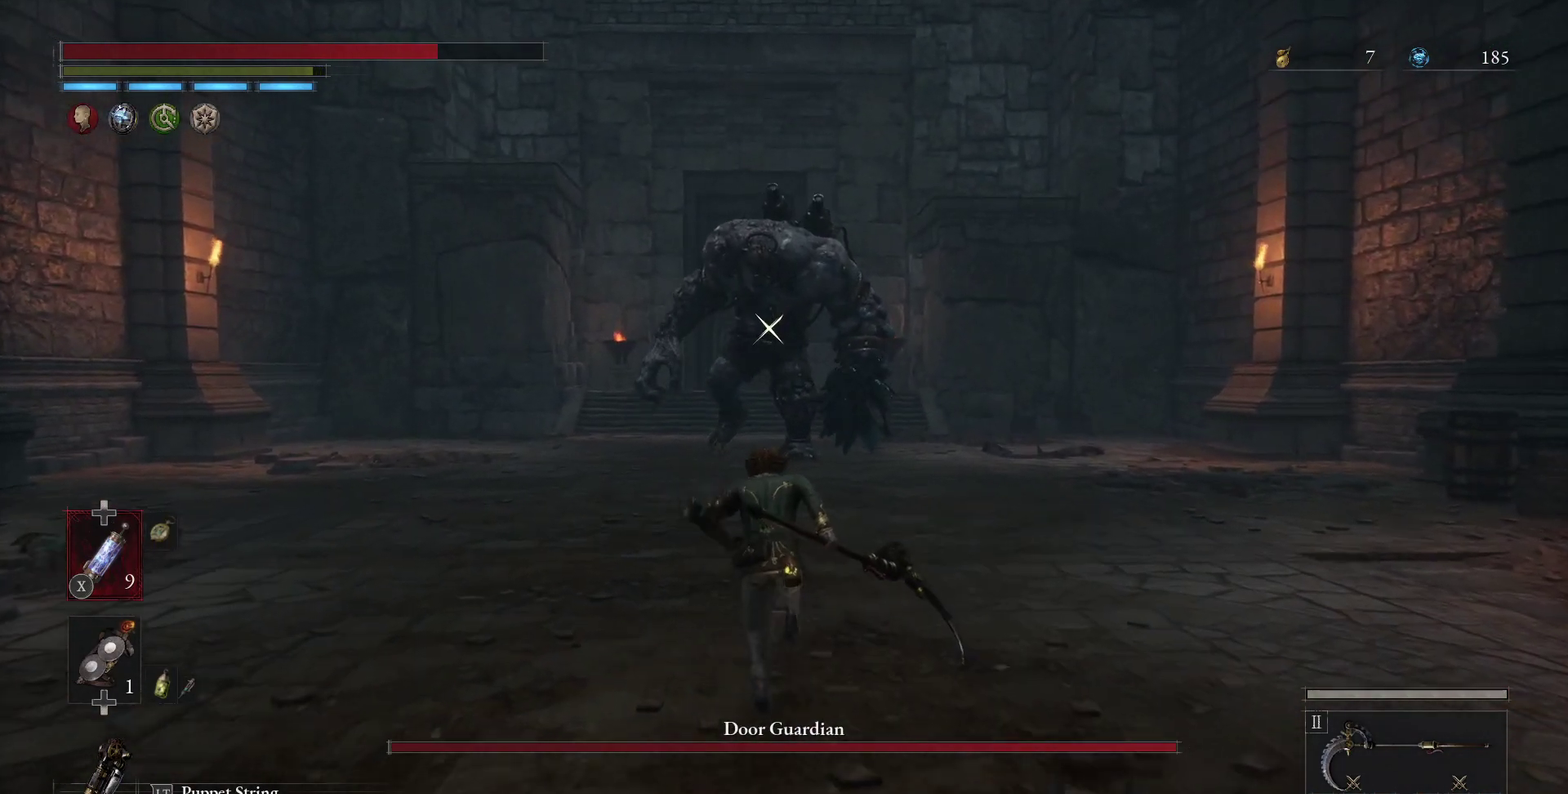
{"dt_ms": 500, "buttons": ["B"], "left_stick": "center", "right_stick": "center", "events": [[17, "right_stick", "down-left"], [117, "right_stick", "center"]]}
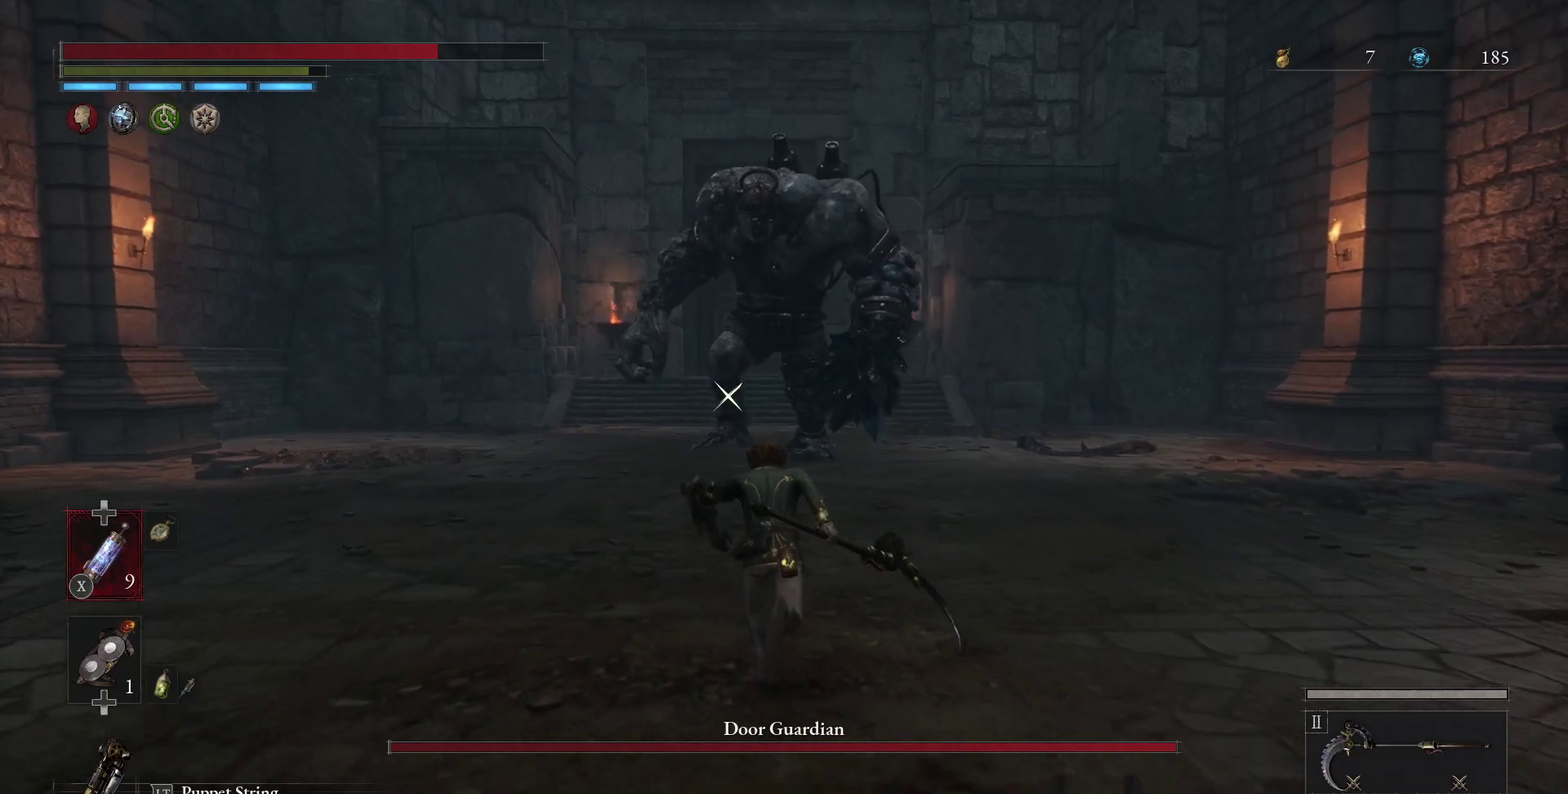
{"dt_ms": 500, "buttons": ["B"], "left_stick": "center", "right_stick": "center", "events": []}
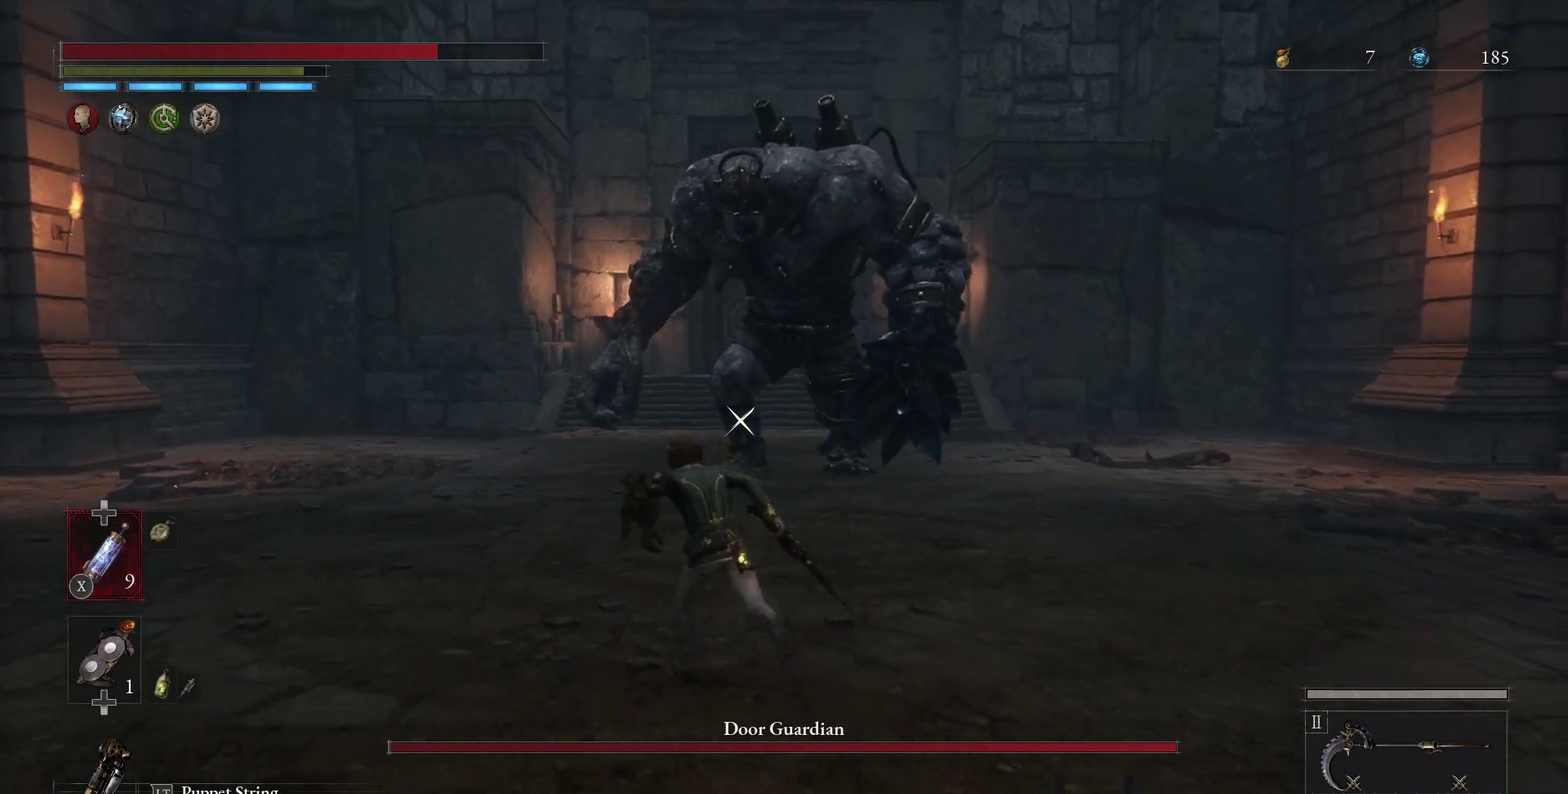
{"dt_ms": 500, "buttons": ["B"], "left_stick": "center", "right_stick": "center", "events": []}
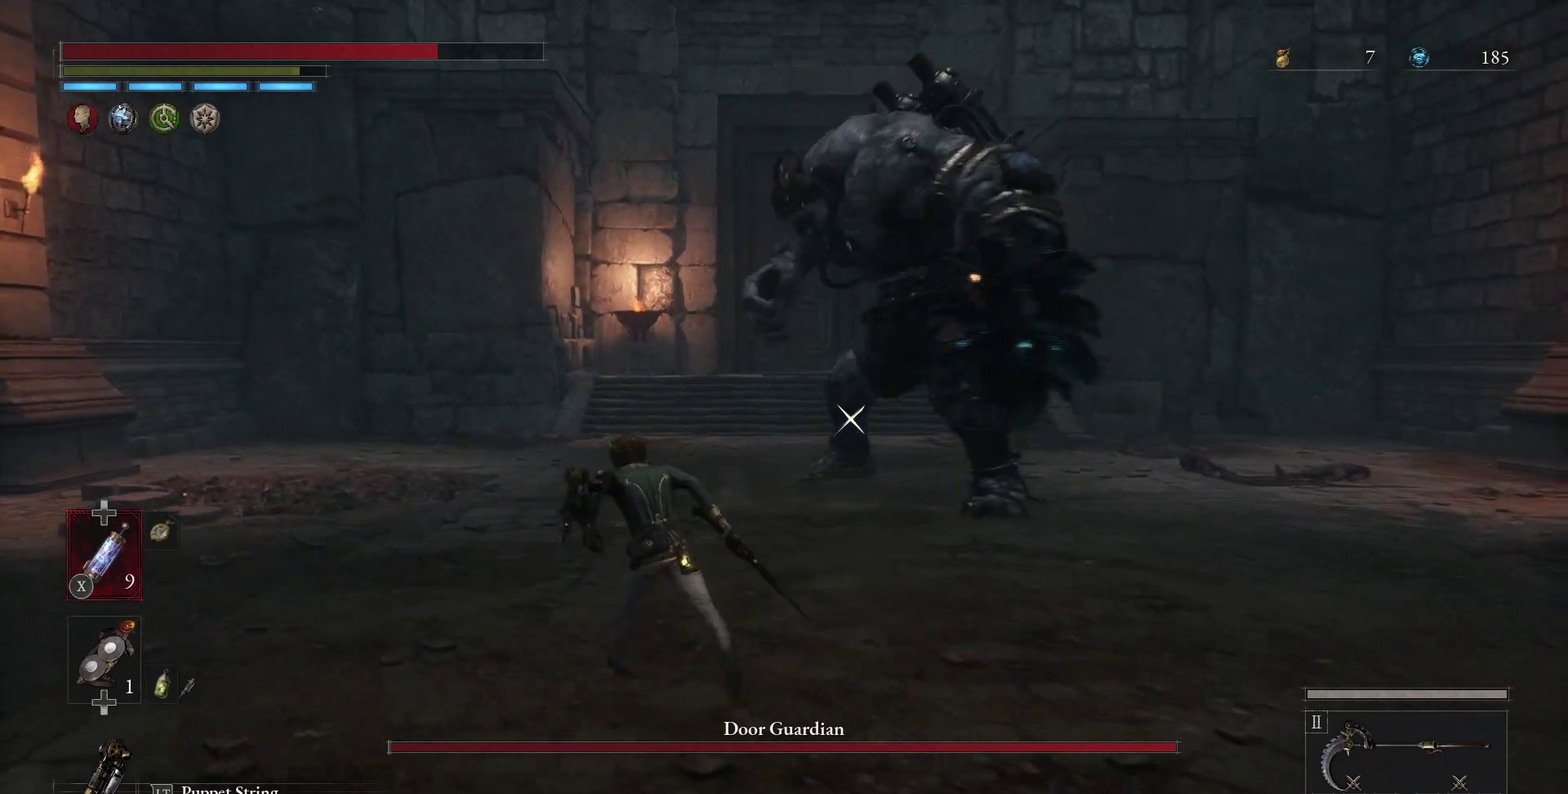
{"dt_ms": 500, "buttons": ["B"], "left_stick": "center", "right_stick": "center", "events": []}
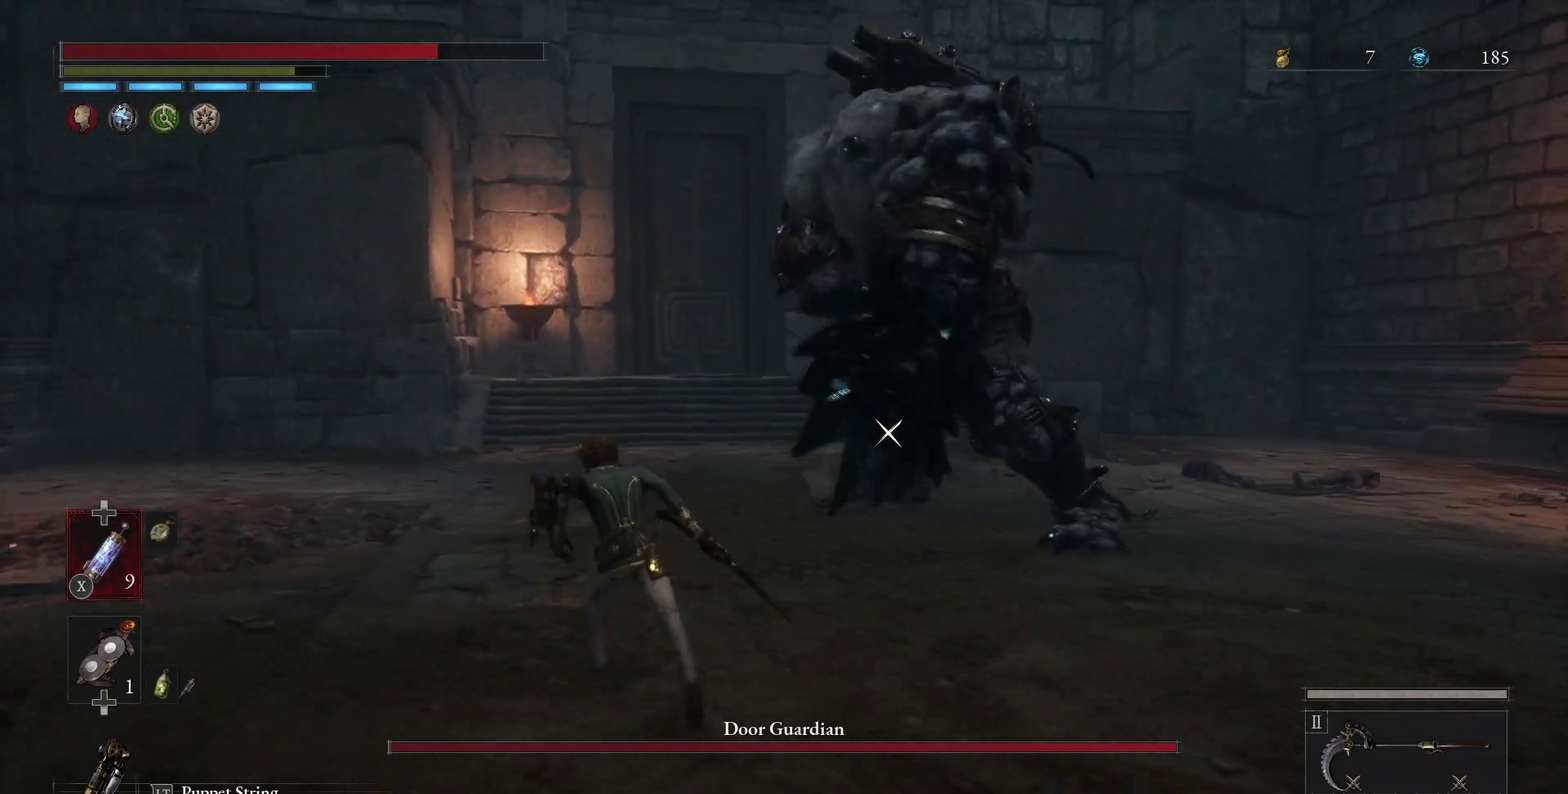
{"dt_ms": 500, "buttons": [], "left_stick": "center", "right_stick": "center", "events": [[67, "B", "up"], [333, "B", "down"], [450, "B", "up"]]}
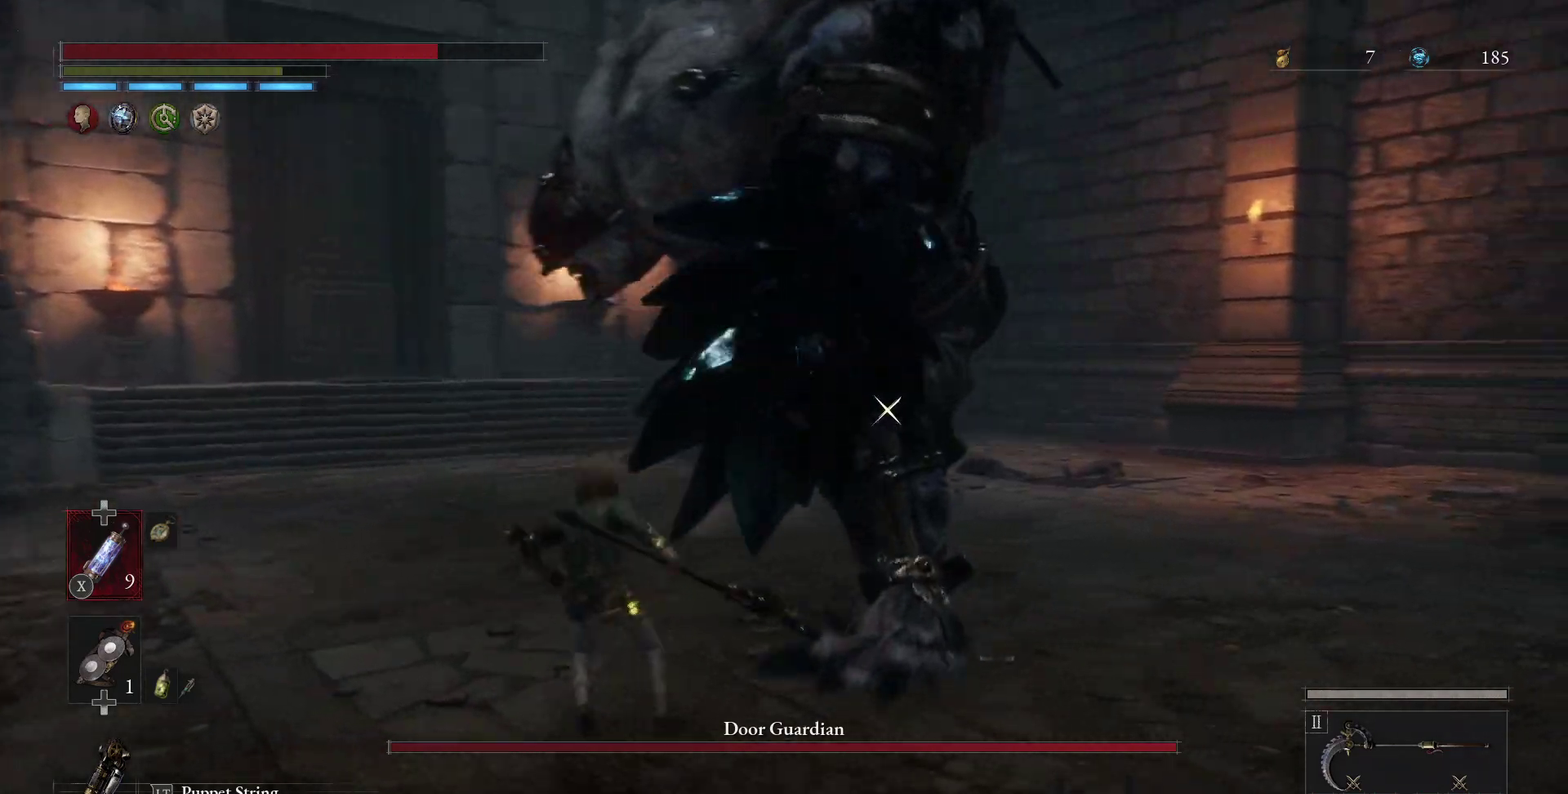
{"dt_ms": 700, "buttons": [], "left_stick": "center", "right_stick": "center", "events": [[183, "B", "down"], [300, "B", "up"]]}
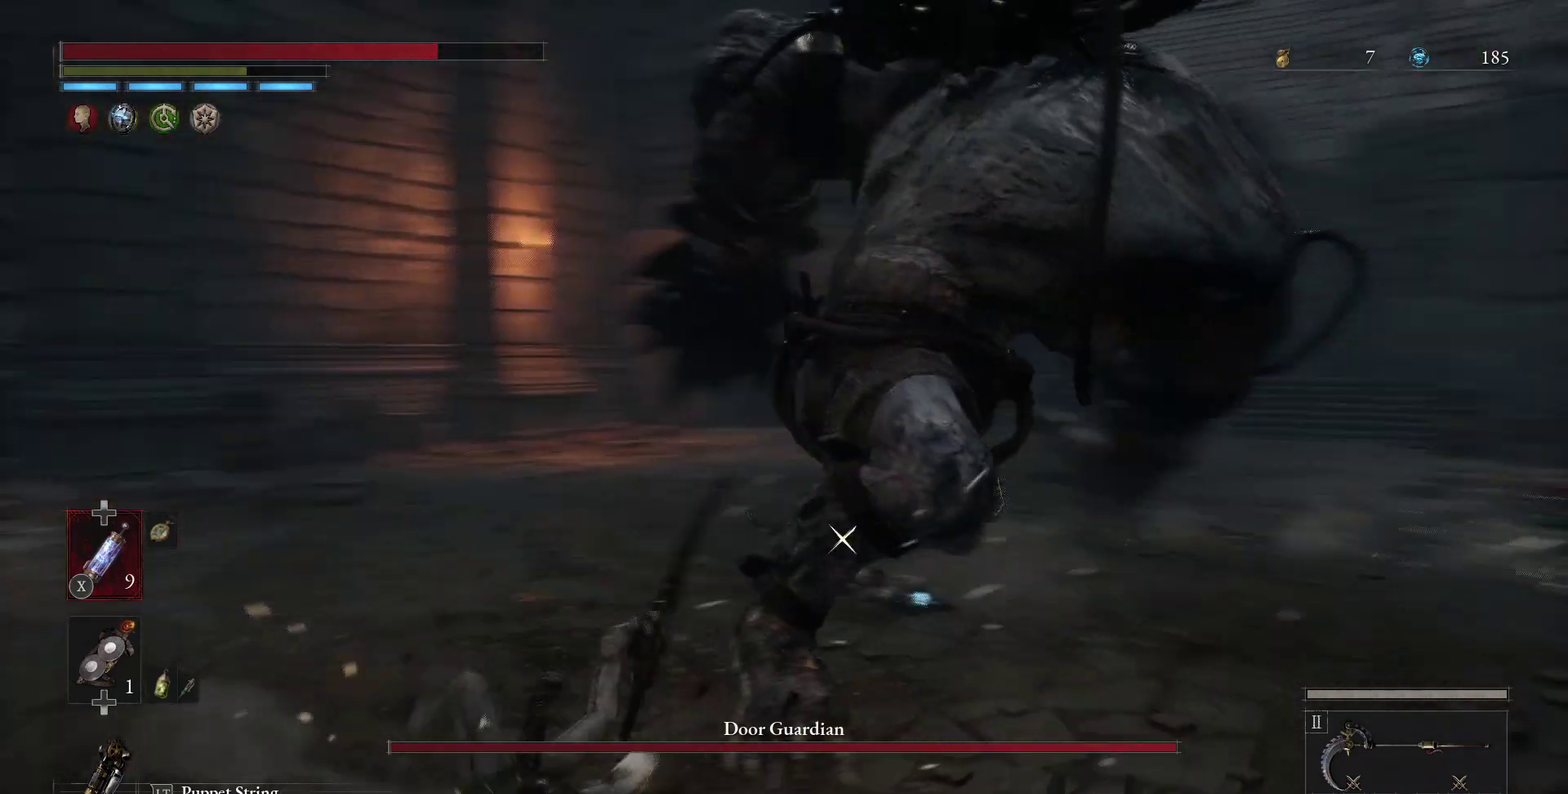
{"dt_ms": 300, "buttons": [], "left_stick": "center", "right_stick": "center", "events": []}